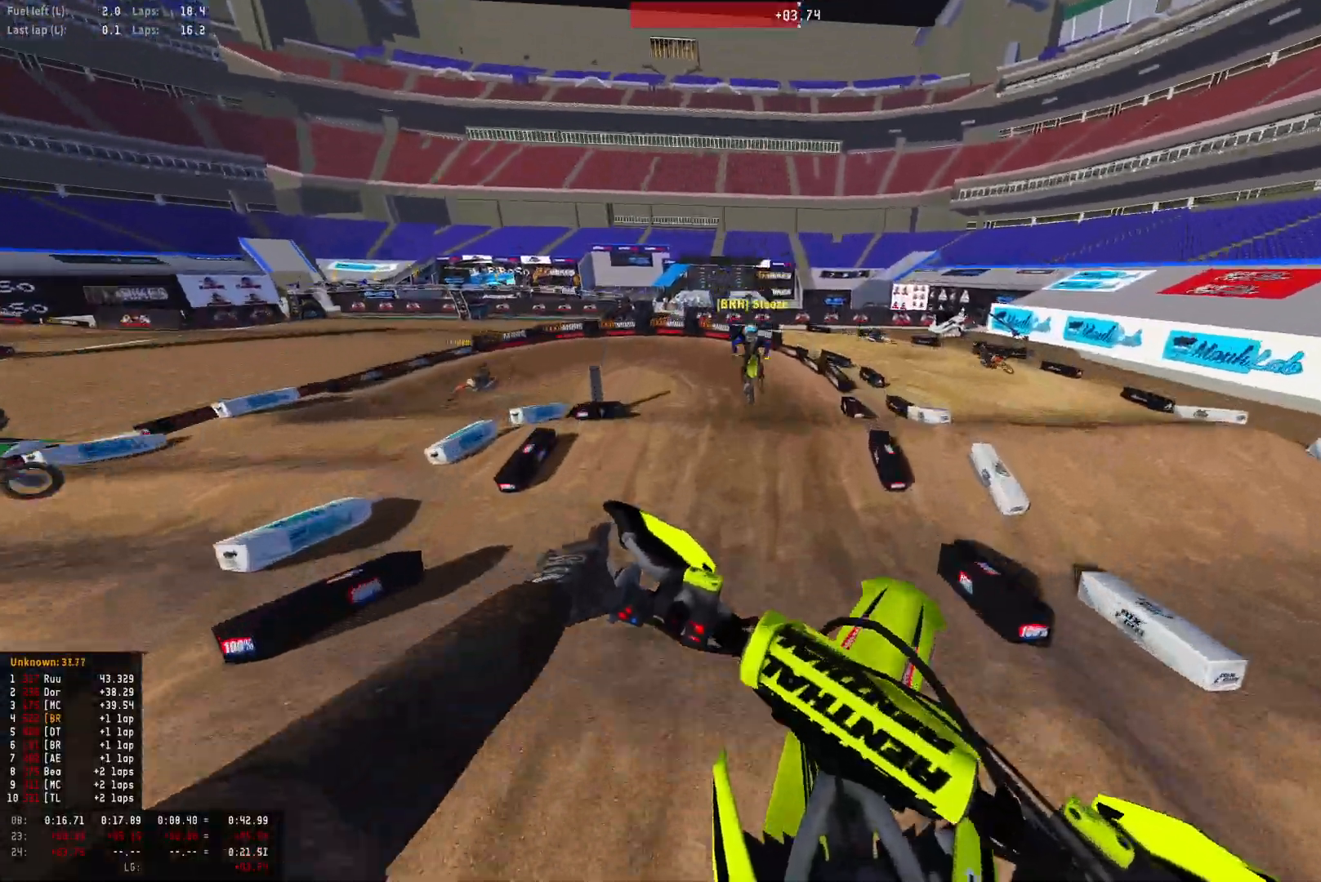
Gameplay with a controller (PlayStation layout); each line is a JSON object with the inputs held at the frame after it. "events" lists button and stick changes between this image and that frame as [ms after this image, input, new state], when the widget could be followed in between.
{"buttons": [], "left_stick": "left", "right_stick": "center", "events": []}
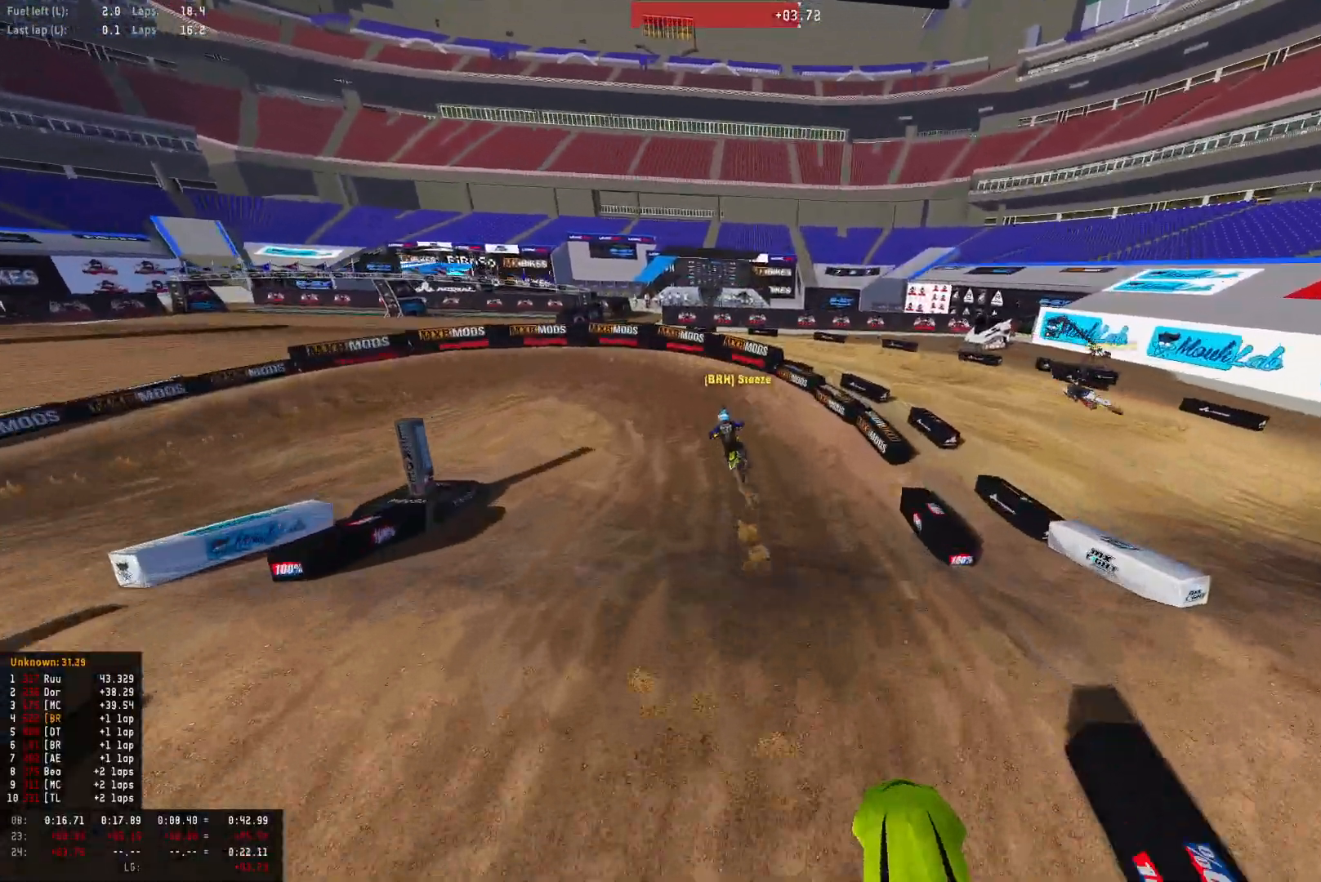
{"buttons": ["R1"], "left_stick": "left", "right_stick": "down", "events": [[167, "R2", "down"], [233, "R1", "down"], [333, "R2", "up"], [333, "right_stick", "down"]]}
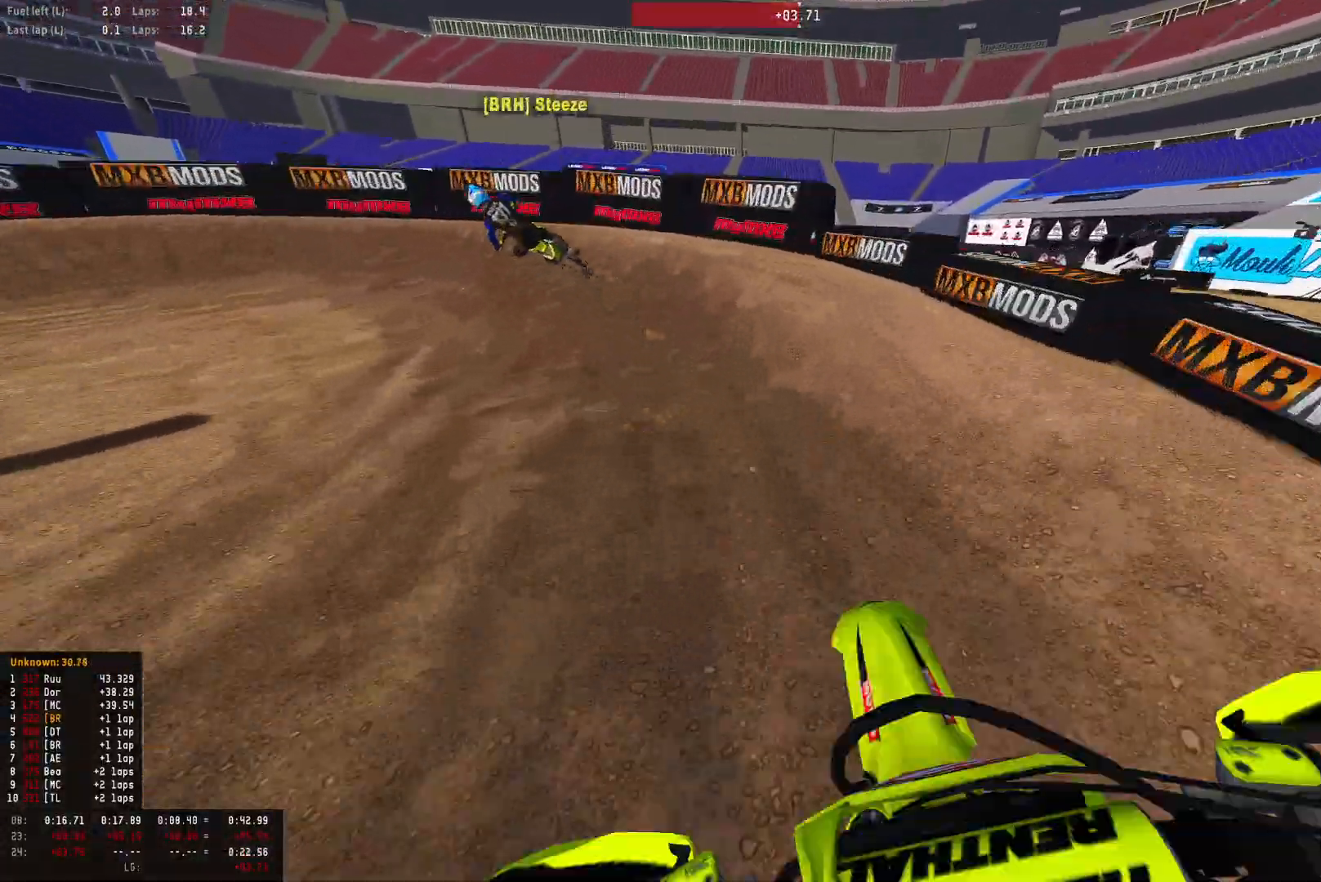
{"buttons": ["R1"], "left_stick": "left", "right_stick": "down", "events": [[133, "L2", "down"], [233, "L2", "up"]]}
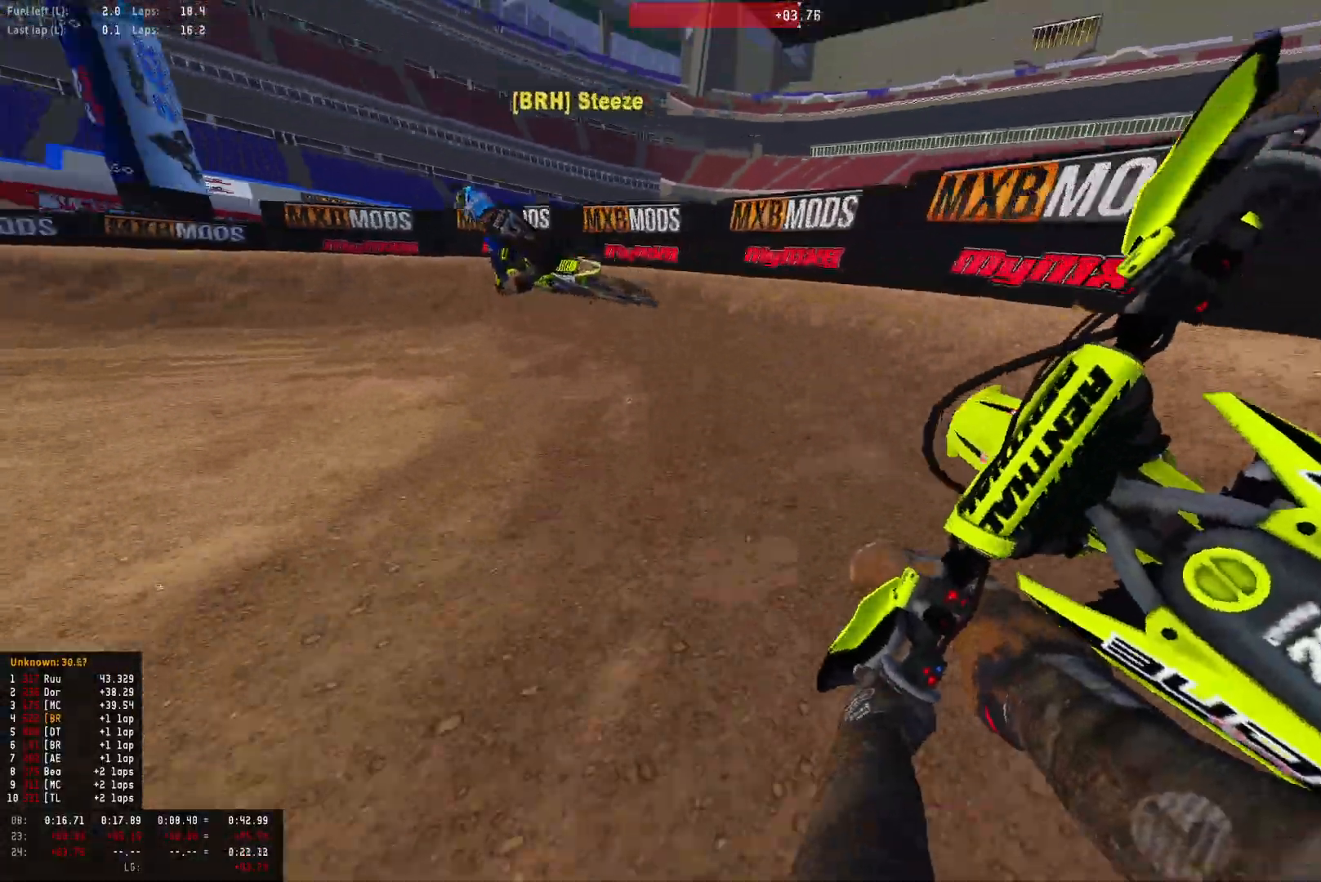
{"buttons": ["R1"], "left_stick": "left", "right_stick": "down", "events": [[33, "R2", "down"], [200, "R2", "up"], [267, "R2", "down"], [400, "R2", "up"]]}
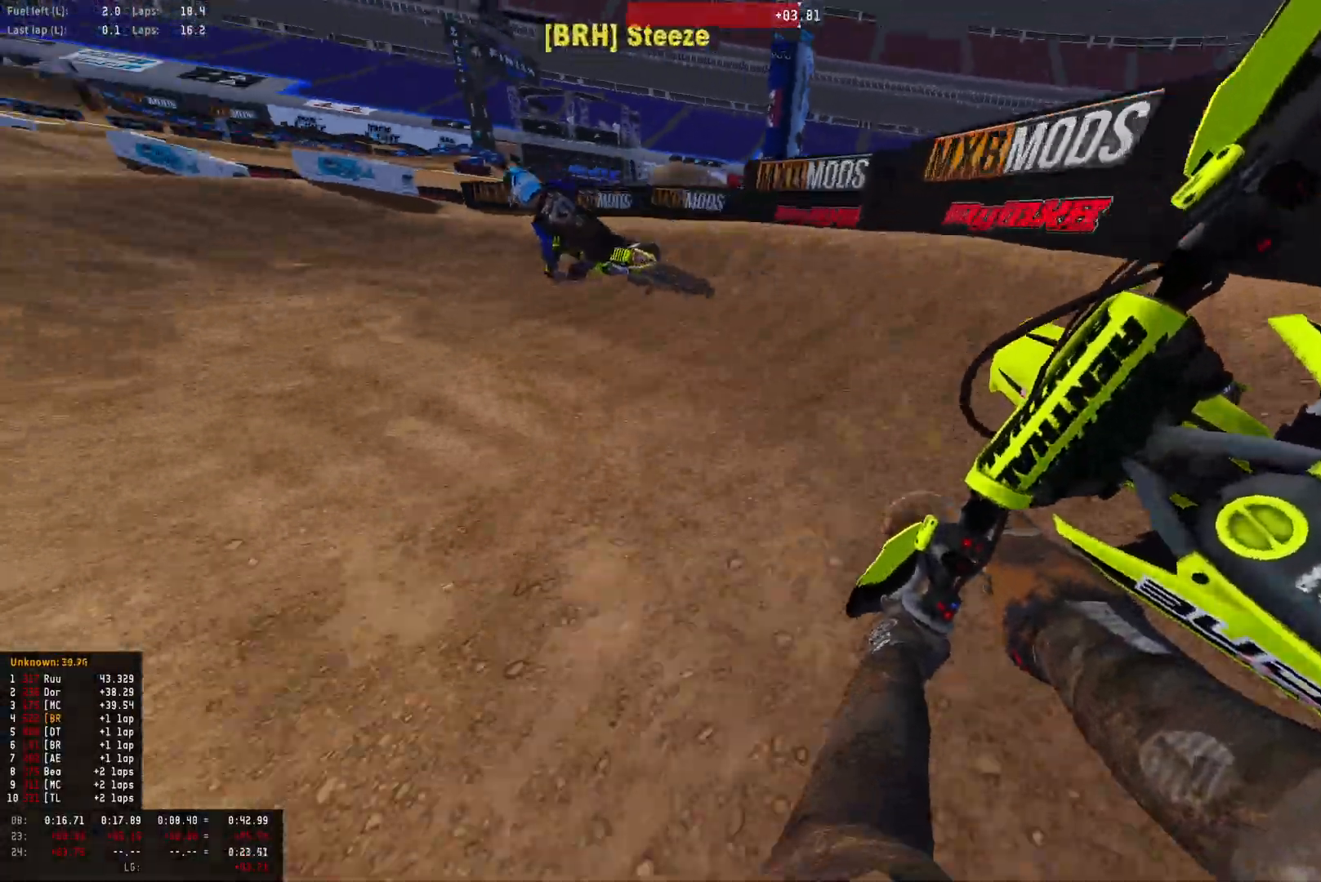
{"buttons": ["R1"], "left_stick": "left", "right_stick": "down", "events": [[133, "R2", "down"], [300, "R2", "up"], [367, "R2", "down"], [500, "R2", "up"]]}
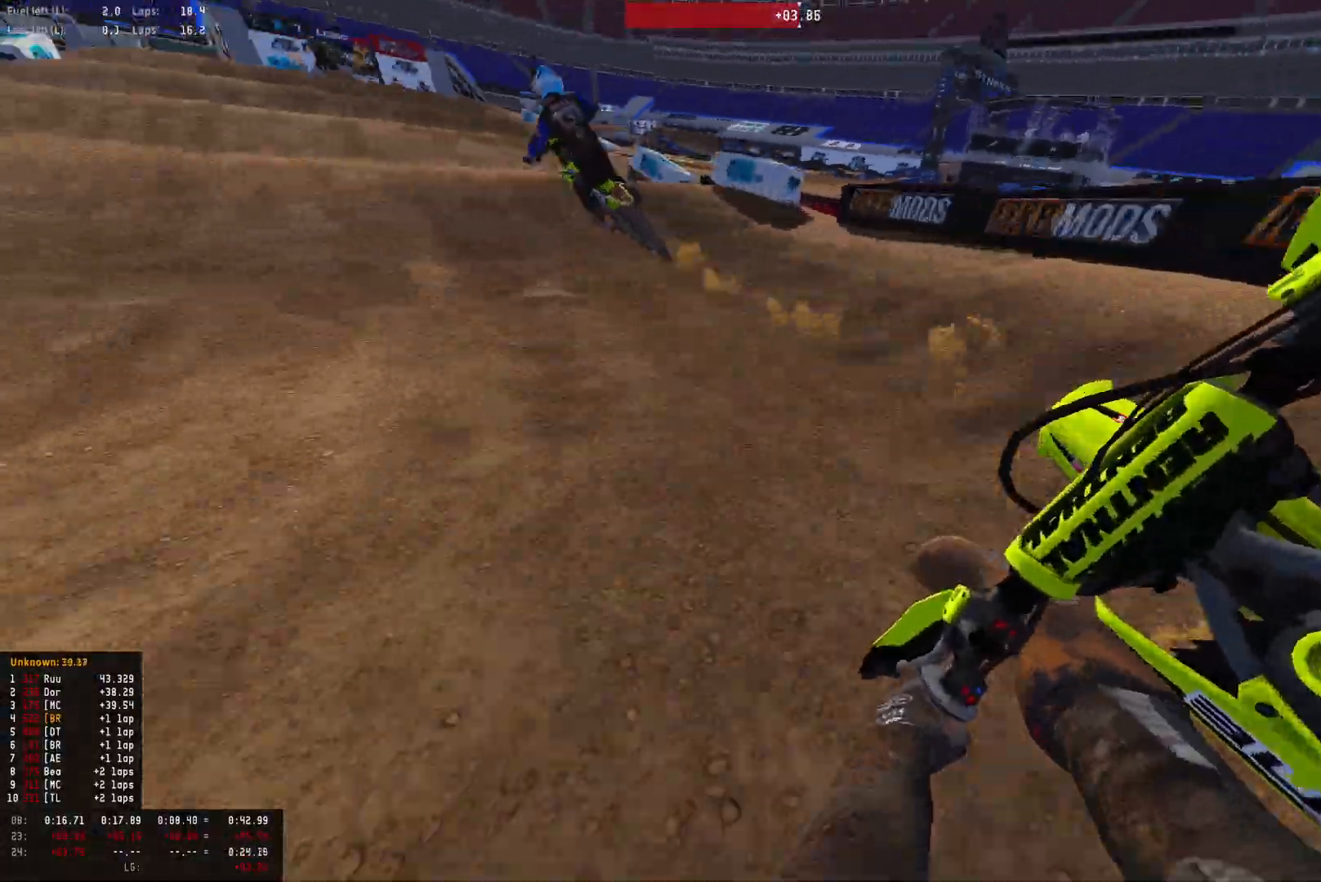
{"buttons": ["R2"], "left_stick": "center", "right_stick": "center", "events": [[33, "R2", "down"], [267, "R1", "up"], [267, "left_stick", "center"], [333, "right_stick", "center"]]}
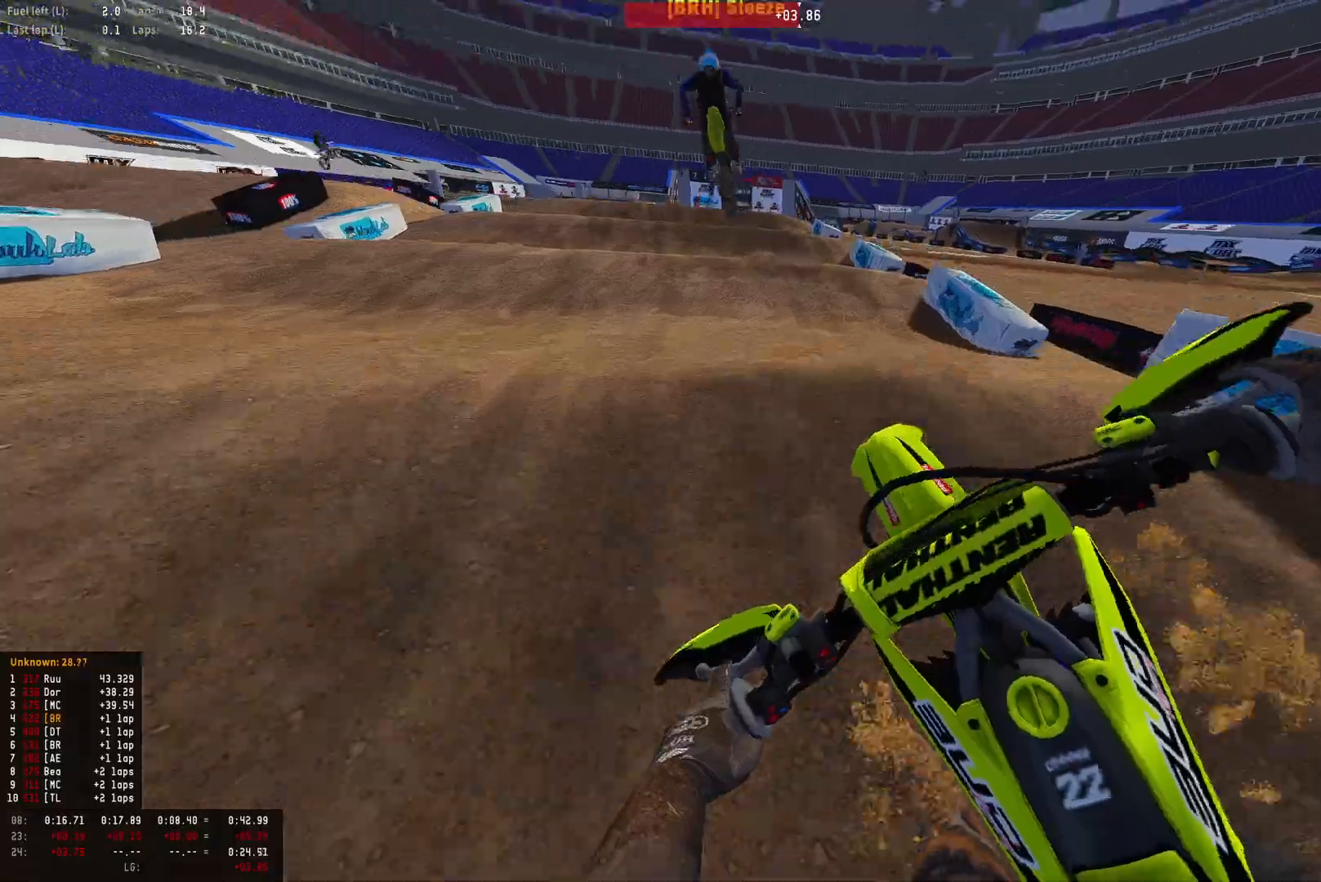
{"buttons": ["R2"], "left_stick": "center", "right_stick": "center", "events": []}
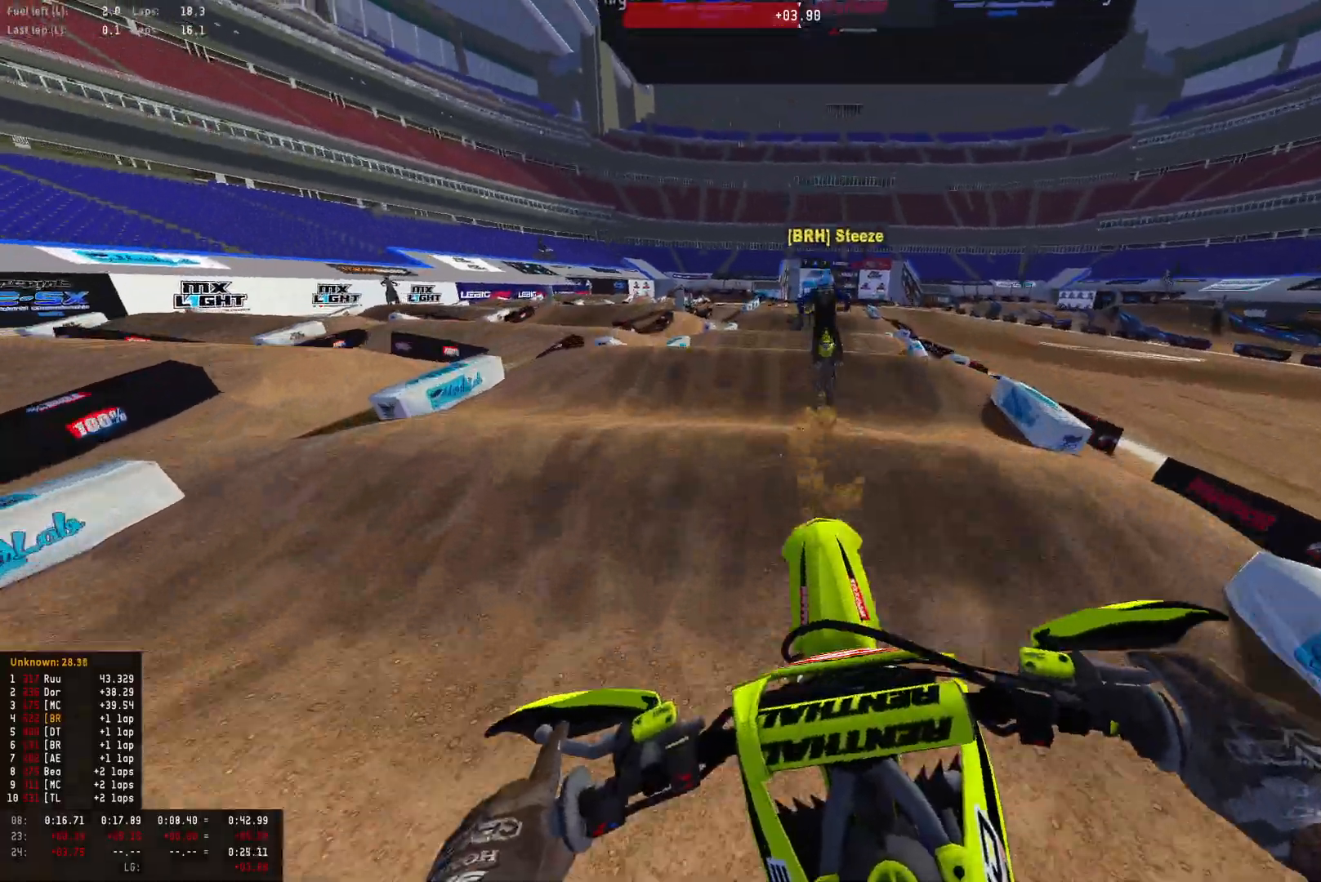
{"buttons": ["R2"], "left_stick": "center", "right_stick": "center", "events": [[133, "right_stick", "down"], [167, "R2", "up"], [267, "R2", "down"], [500, "right_stick", "center"]]}
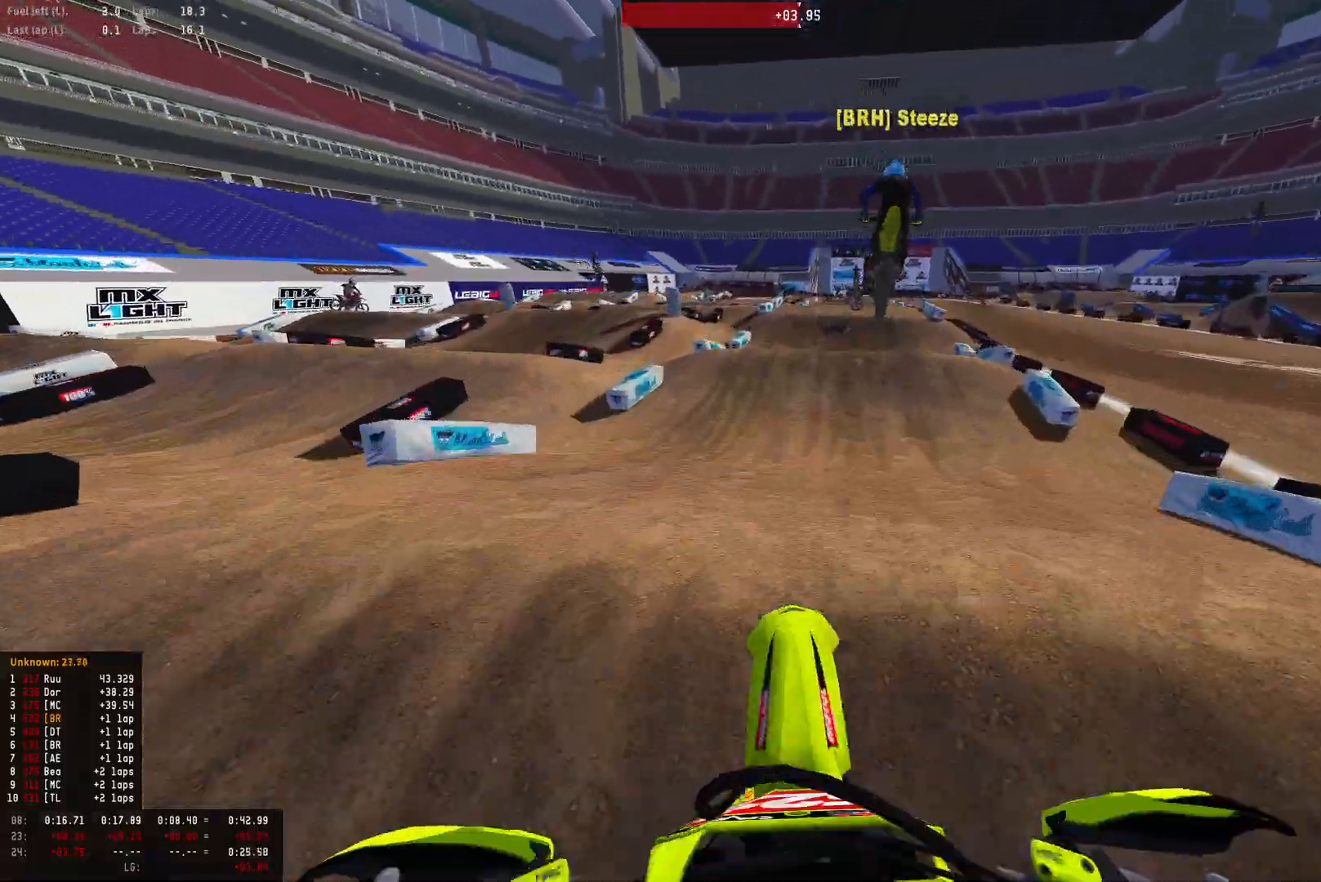
{"buttons": [], "left_stick": "down-right", "right_stick": "center", "events": [[33, "R2", "up"], [367, "left_stick", "down-right"]]}
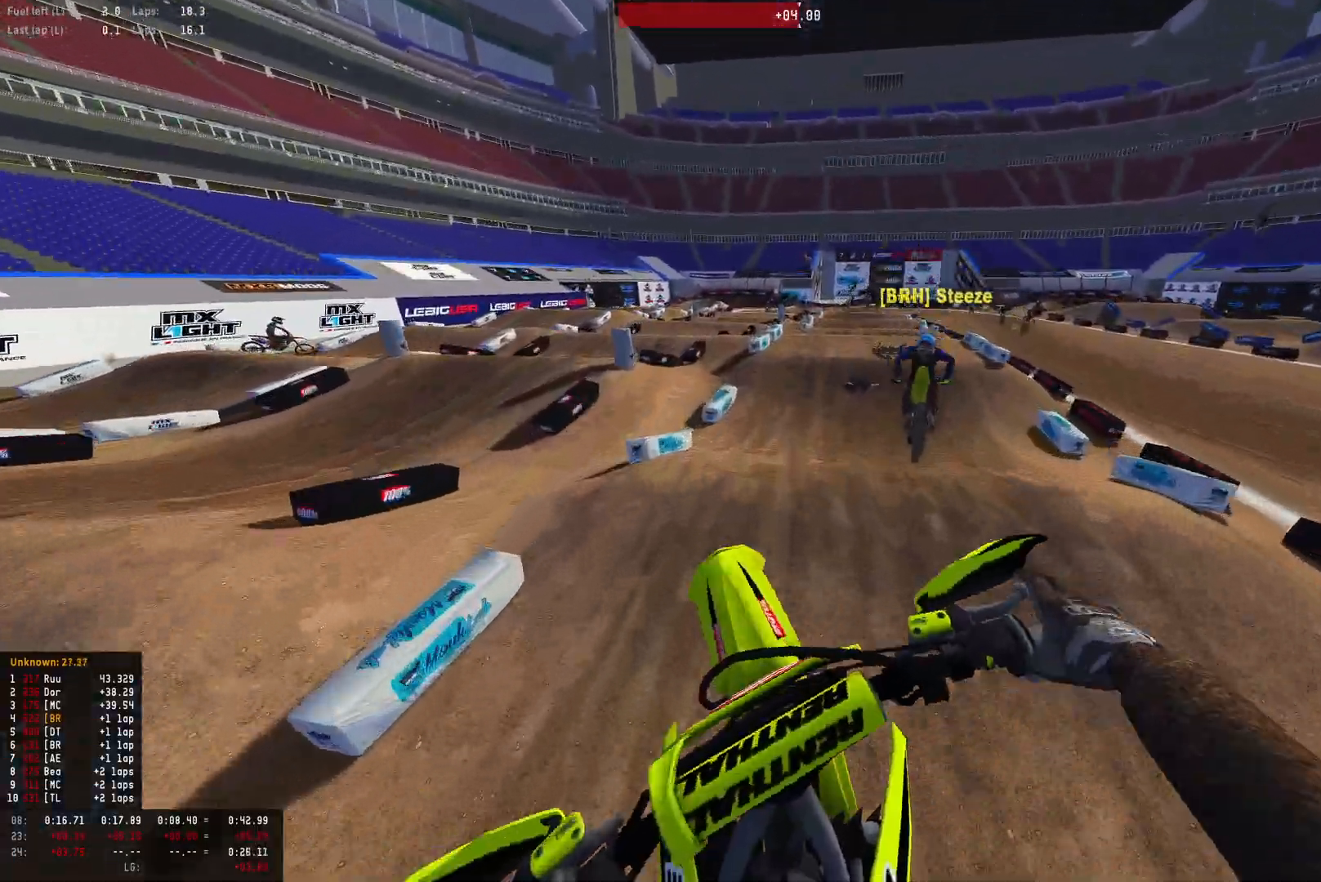
{"buttons": ["R1", "R2"], "left_stick": "center", "right_stick": "down", "events": [[100, "R2", "down"], [100, "right_stick", "down"], [300, "left_stick", "center"], [333, "R1", "down"]]}
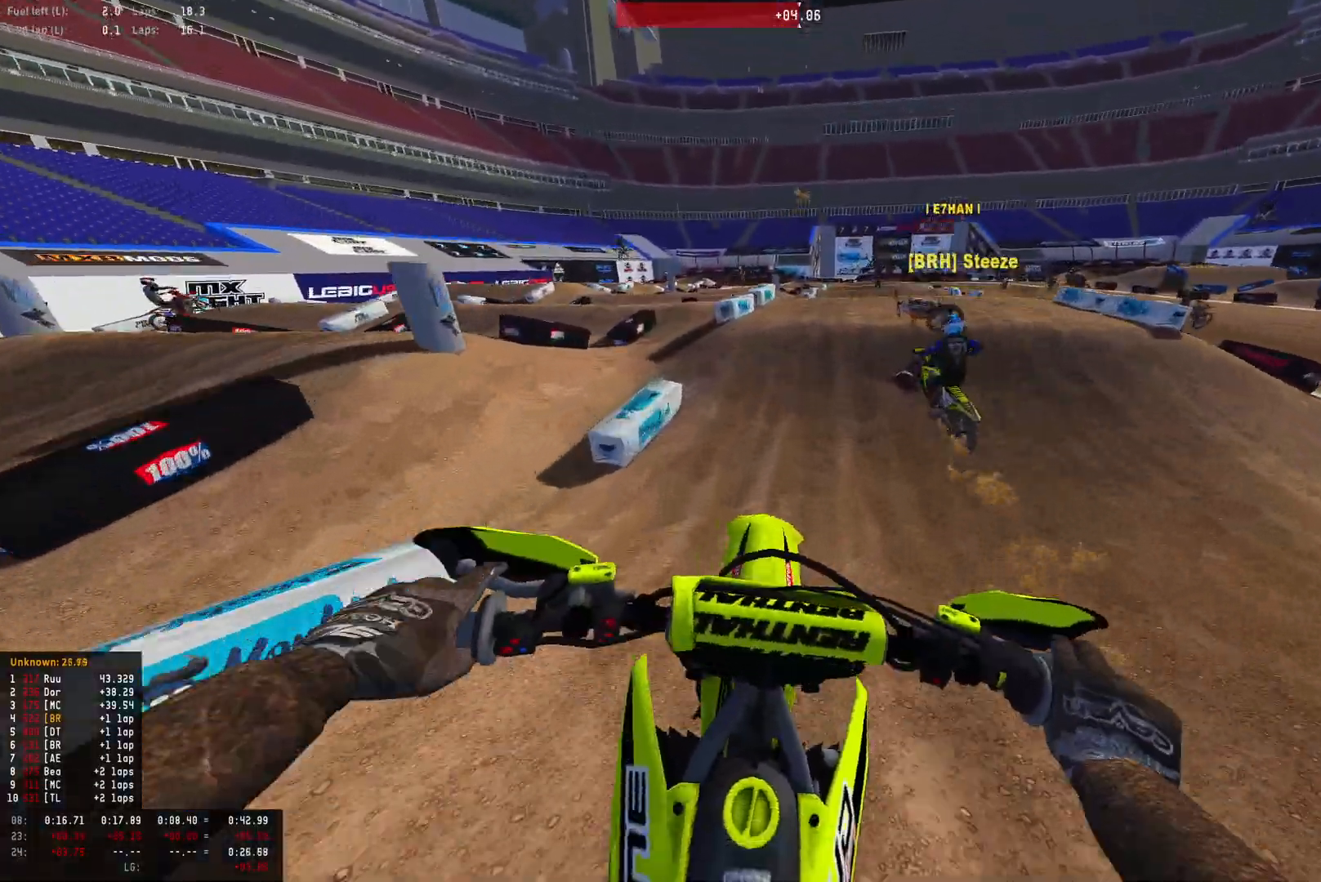
{"buttons": ["R2"], "left_stick": "center", "right_stick": "center", "events": [[100, "R1", "up"], [133, "right_stick", "center"]]}
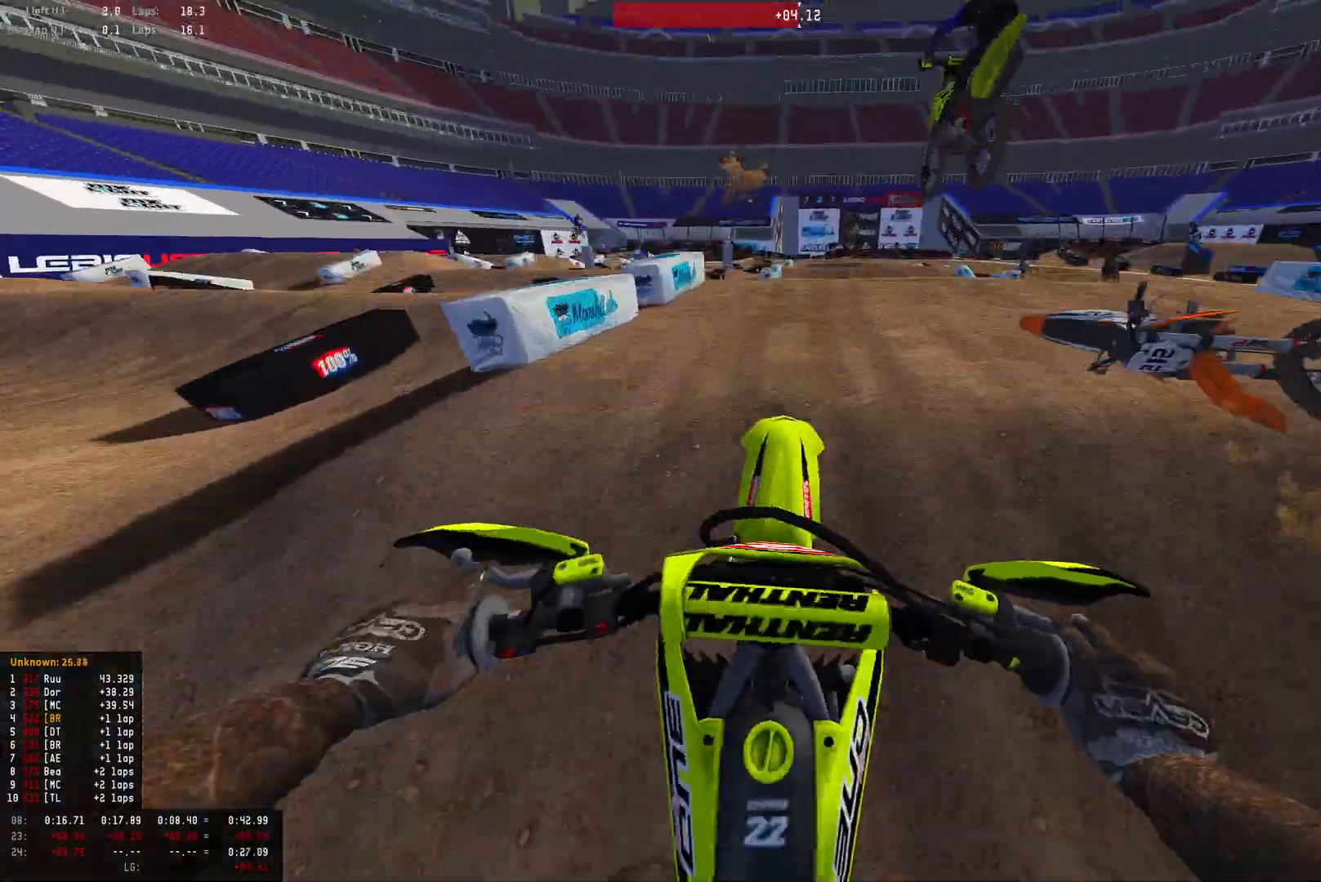
{"buttons": ["R2"], "left_stick": "center", "right_stick": "up", "events": [[33, "right_stick", "up"]]}
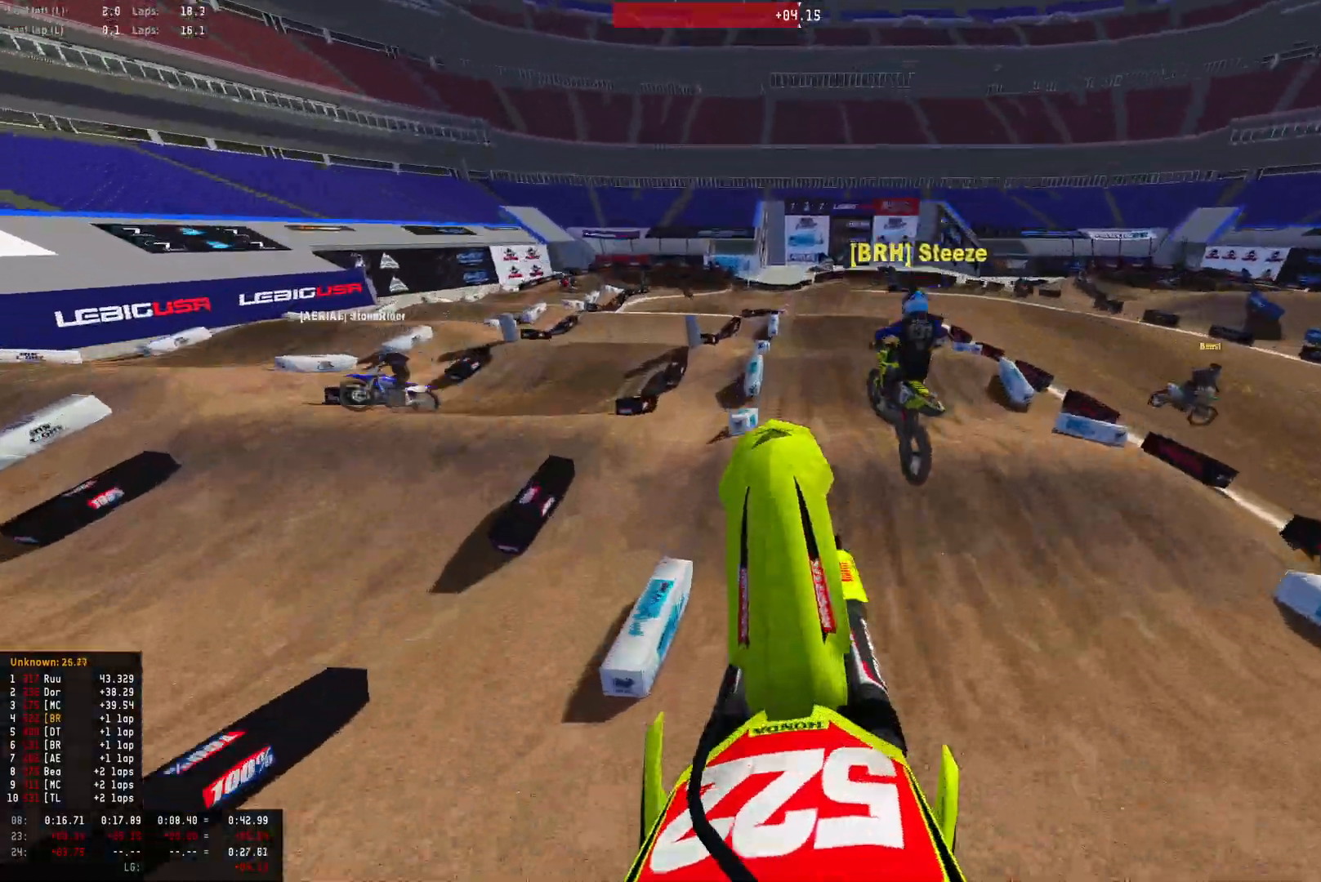
{"buttons": ["L1", "L2", "R1"], "left_stick": "center", "right_stick": "down", "events": [[67, "left_stick", "down-right"], [233, "L2", "down"], [233, "R2", "up"], [233, "right_stick", "center"], [300, "L1", "down"], [333, "R1", "down"], [333, "left_stick", "center"], [500, "right_stick", "down"]]}
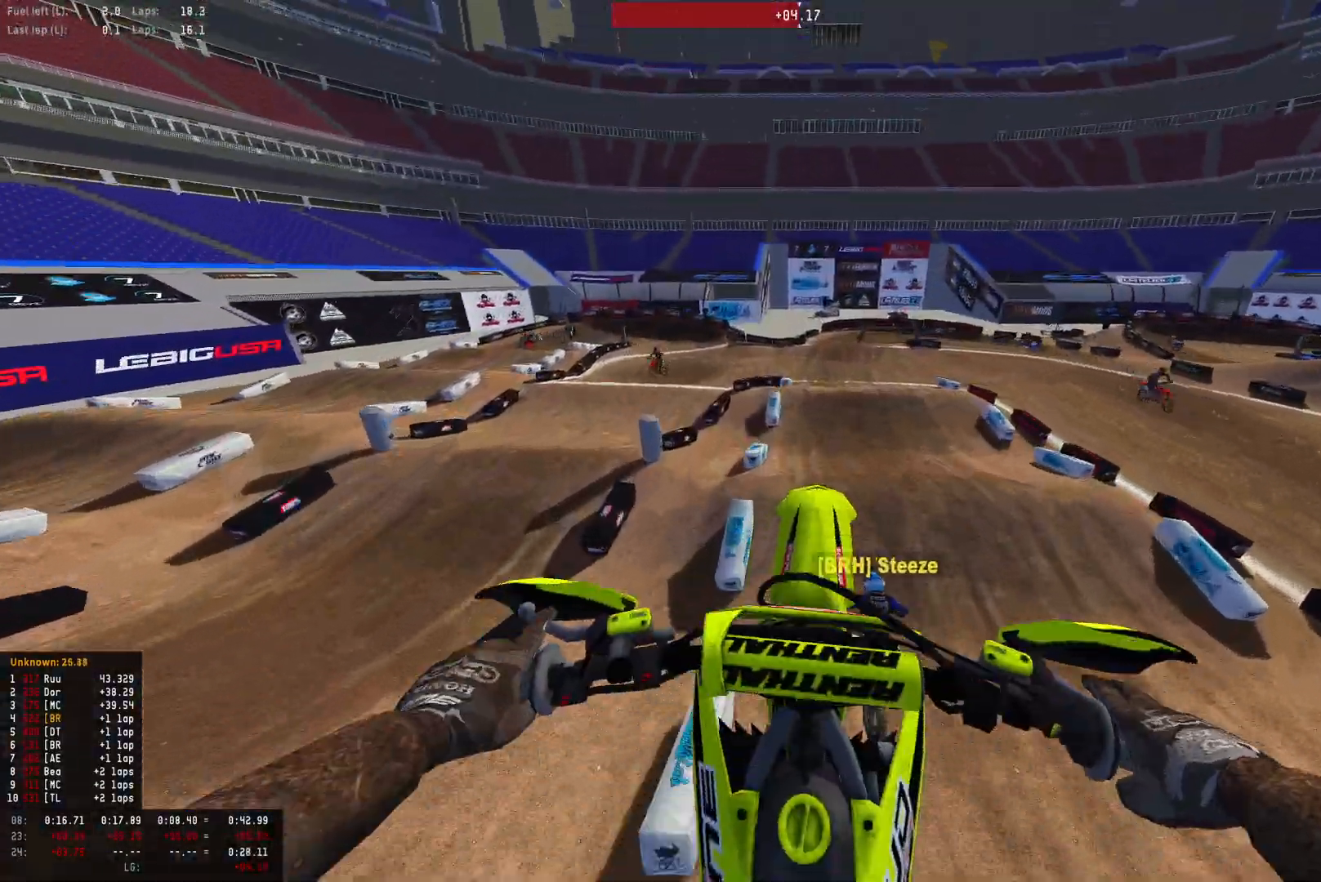
{"buttons": ["R1"], "left_stick": "center", "right_stick": "down", "events": [[33, "L1", "up"], [67, "L2", "up"]]}
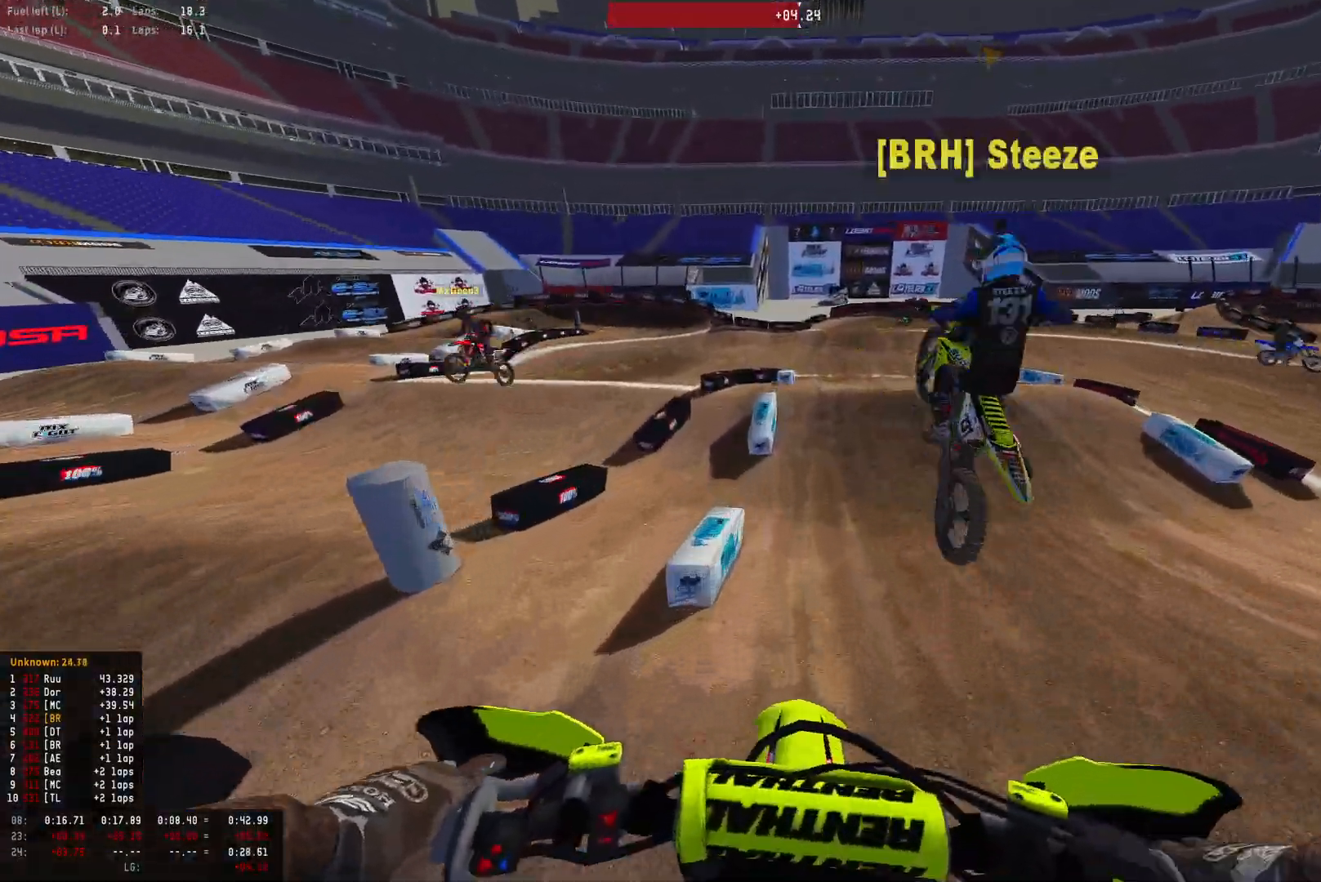
{"buttons": ["L2", "R1"], "left_stick": "center", "right_stick": "down", "events": [[100, "R2", "down"], [200, "R2", "up"], [333, "L2", "down"]]}
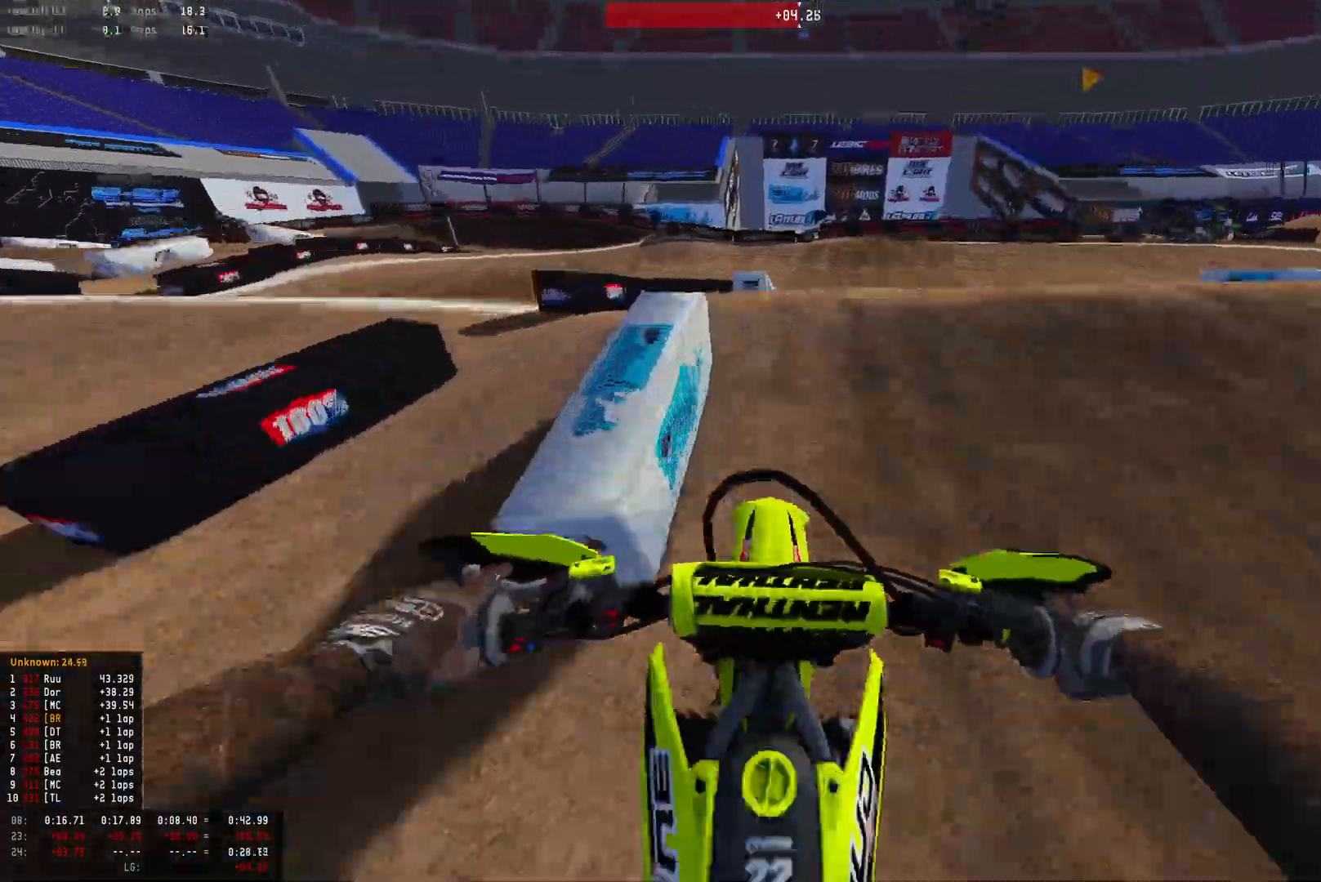
{"buttons": [], "left_stick": "down-right", "right_stick": "center", "events": [[133, "L2", "up"], [333, "R1", "up"], [333, "R2", "down"], [400, "right_stick", "center"], [433, "left_stick", "right"], [500, "R2", "up"], [500, "left_stick", "down-right"]]}
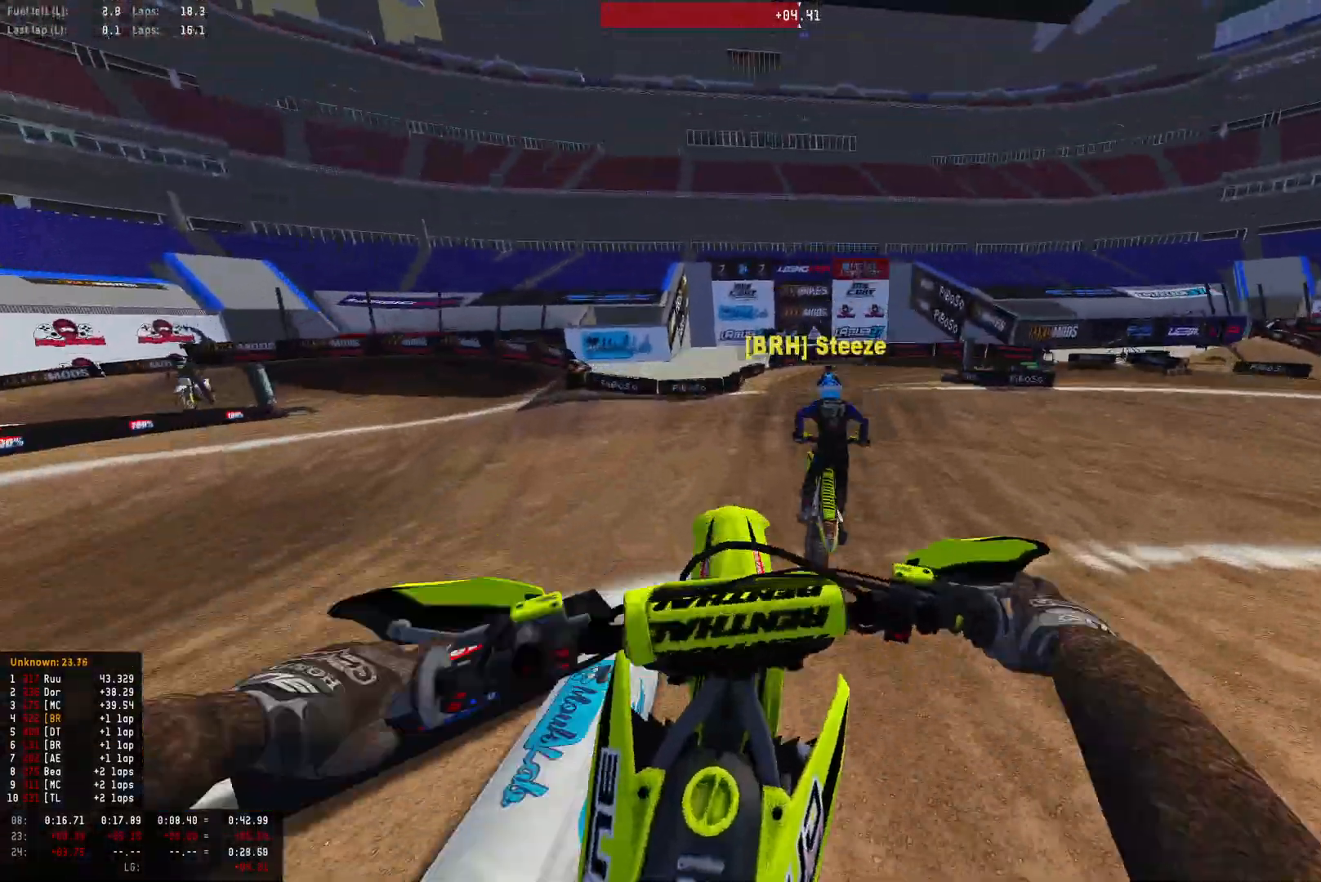
{"buttons": ["R2"], "left_stick": "down-right", "right_stick": "up", "events": [[100, "R2", "down"], [100, "right_stick", "up"], [200, "R2", "up"], [400, "R2", "down"]]}
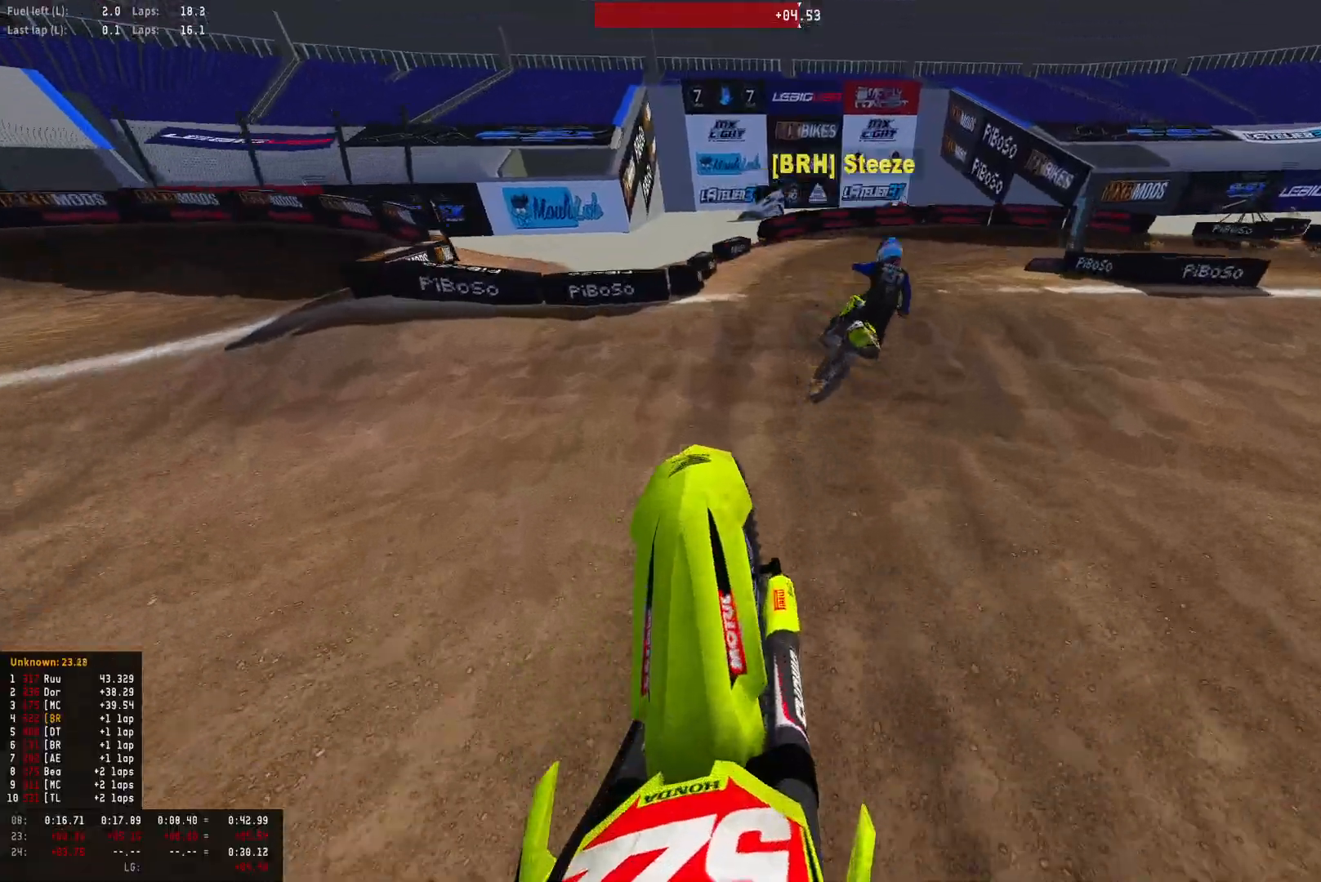
{"buttons": ["R1"], "left_stick": "down-right", "right_stick": "down-left", "events": [[33, "R2", "up"], [33, "right_stick", "center"], [133, "R2", "down"], [267, "R1", "down"], [267, "R2", "up"], [333, "right_stick", "down"], [400, "right_stick", "down-left"]]}
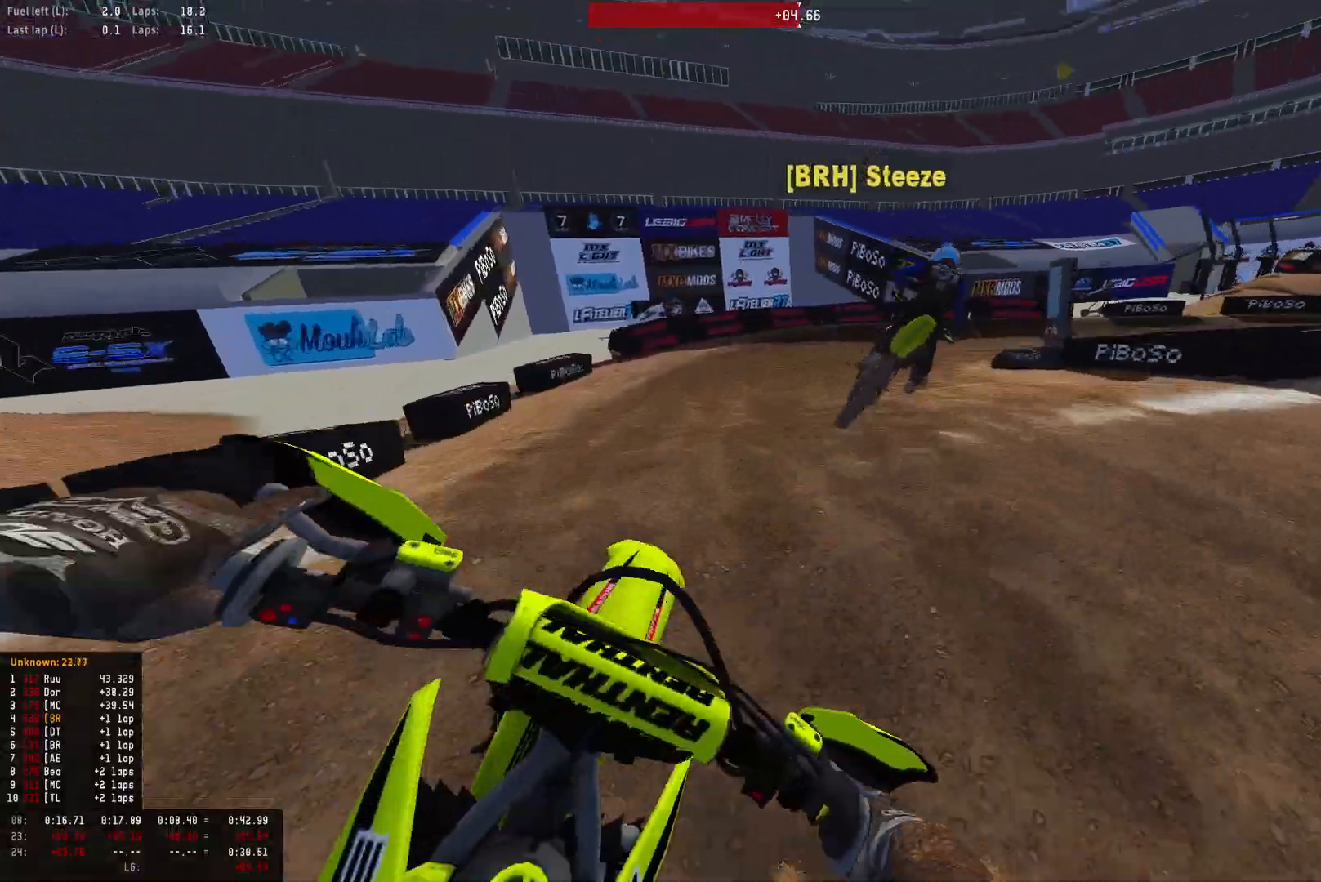
{"buttons": ["R1"], "left_stick": "down-right", "right_stick": "down-left", "events": []}
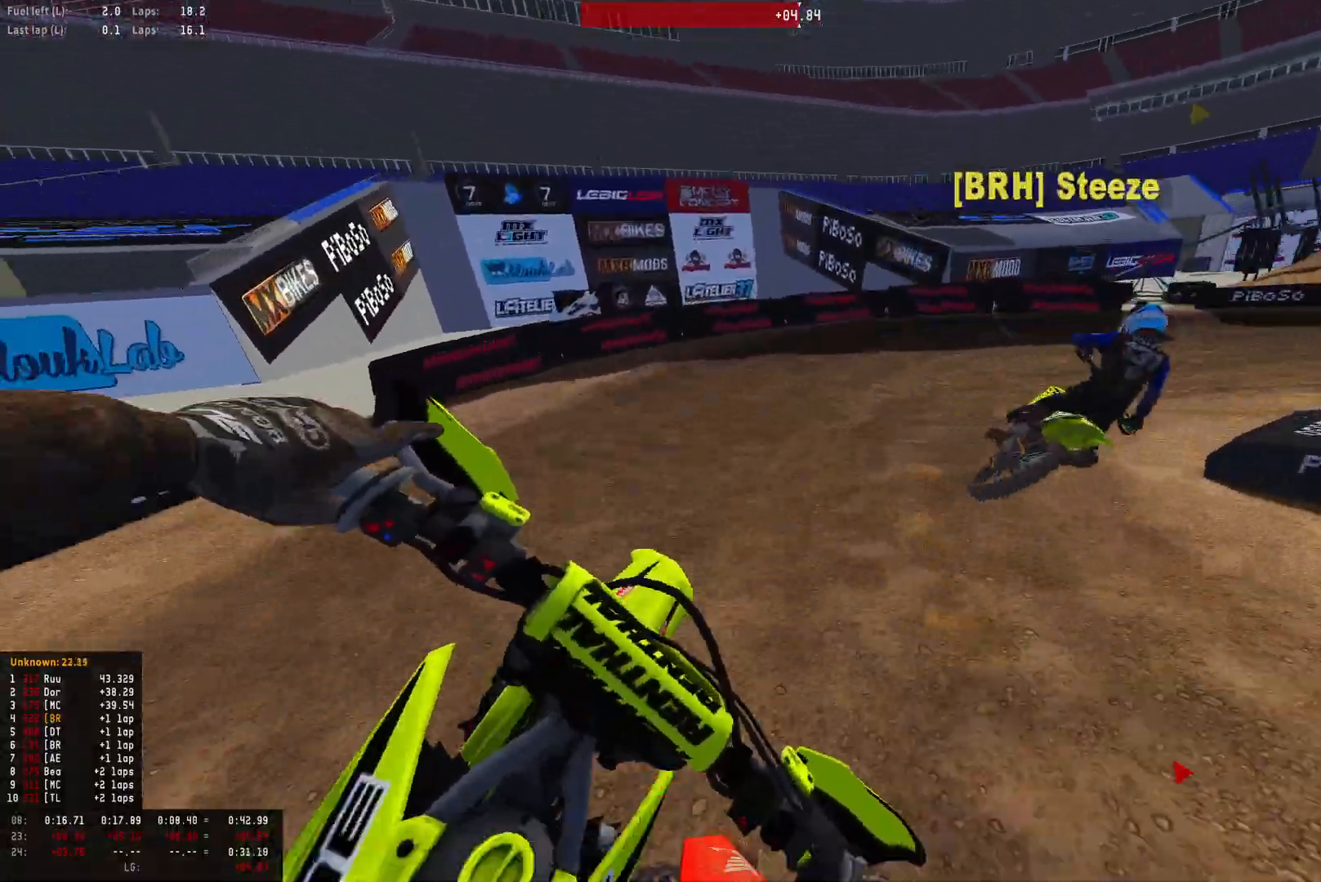
{"buttons": ["CROSS", "R1"], "left_stick": "down-right", "right_stick": "center", "events": [[400, "R1", "up"], [400, "right_stick", "center"], [433, "R1", "down"], [467, "CROSS", "down"]]}
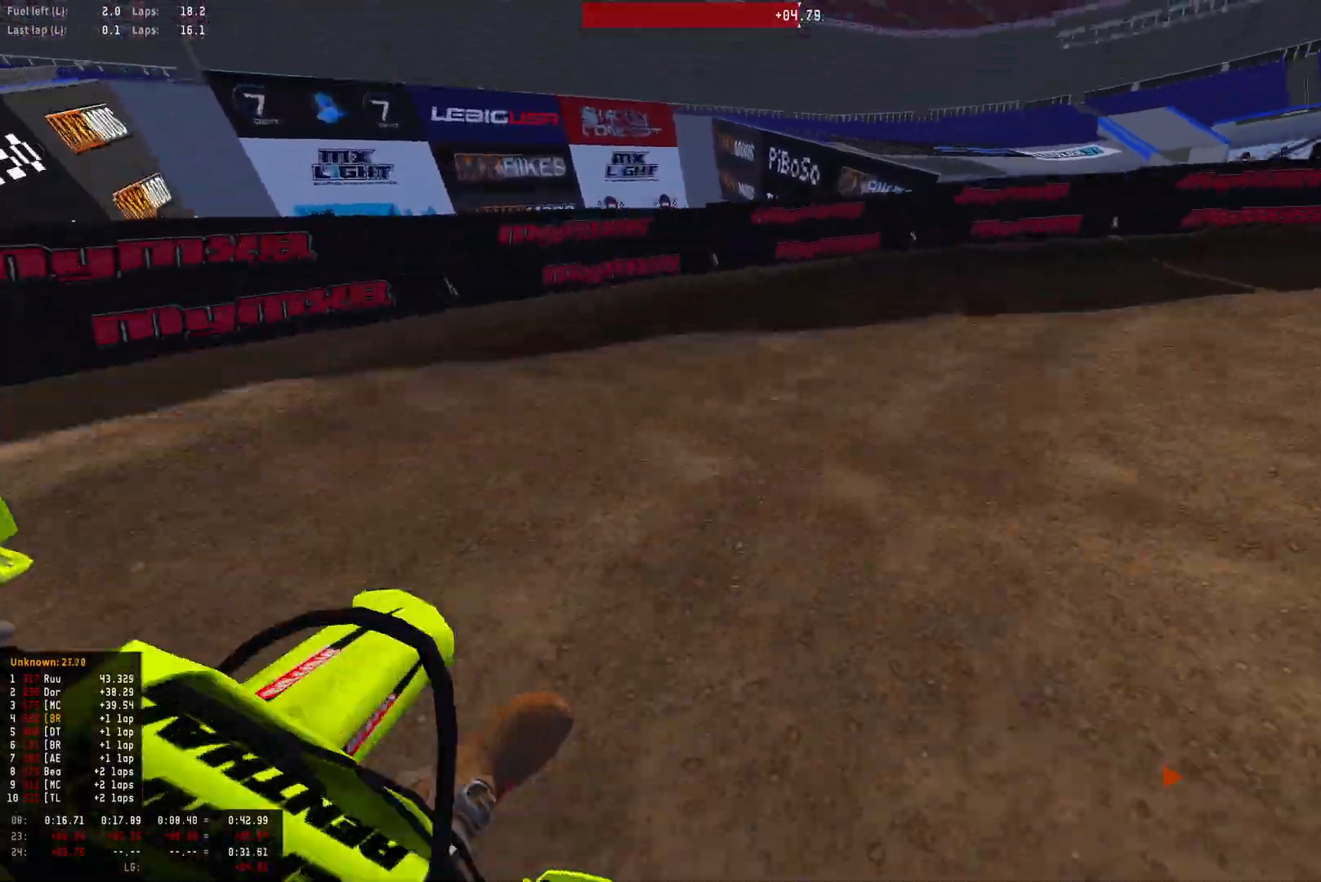
{"buttons": ["L2", "R1"], "left_stick": "down-right", "right_stick": "down-left", "events": [[33, "CROSS", "up"], [100, "L2", "down"], [133, "right_stick", "down-left"]]}
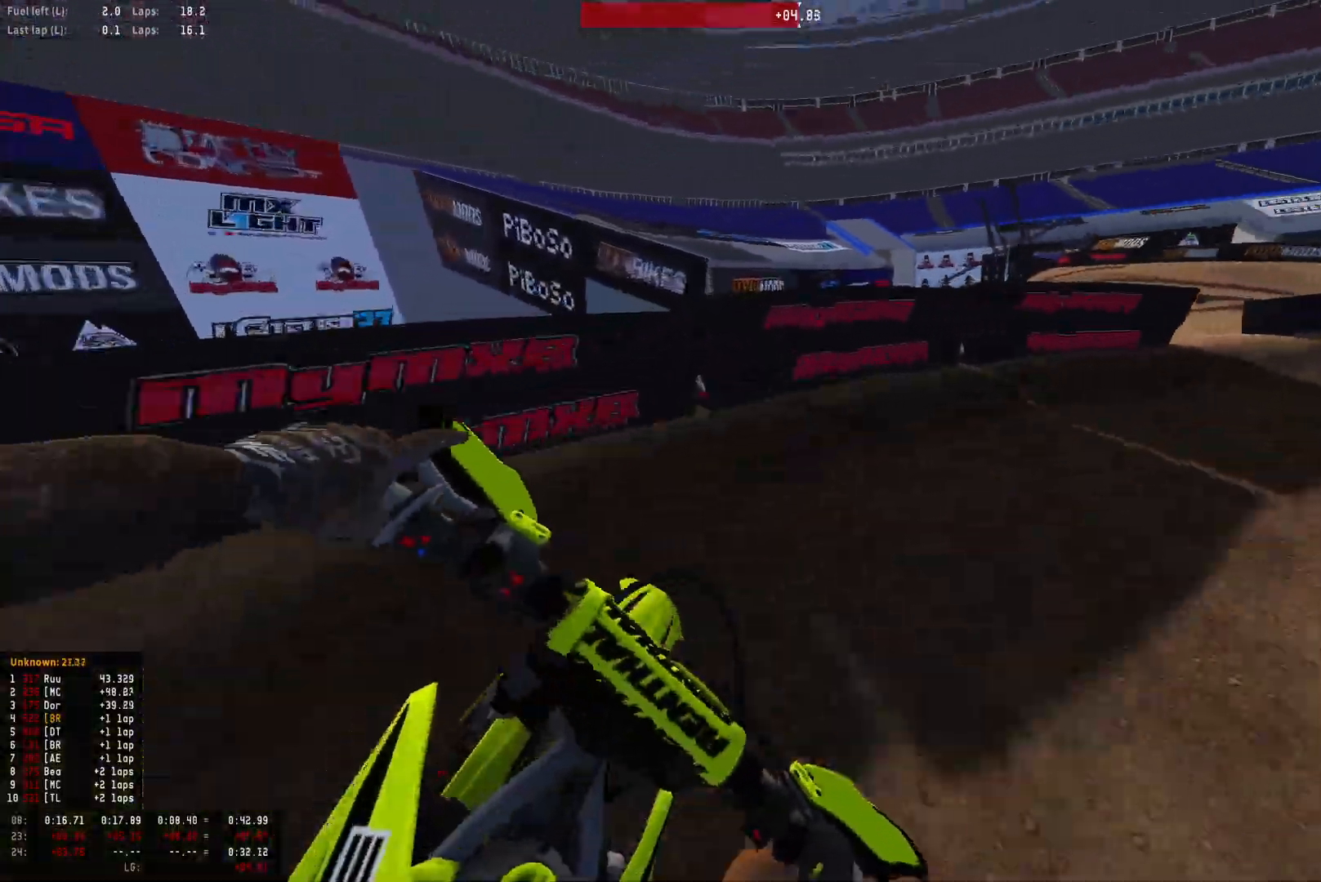
{"buttons": ["R1", "R2"], "left_stick": "down-right", "right_stick": "down-left", "events": [[100, "L2", "up"], [333, "R2", "down"]]}
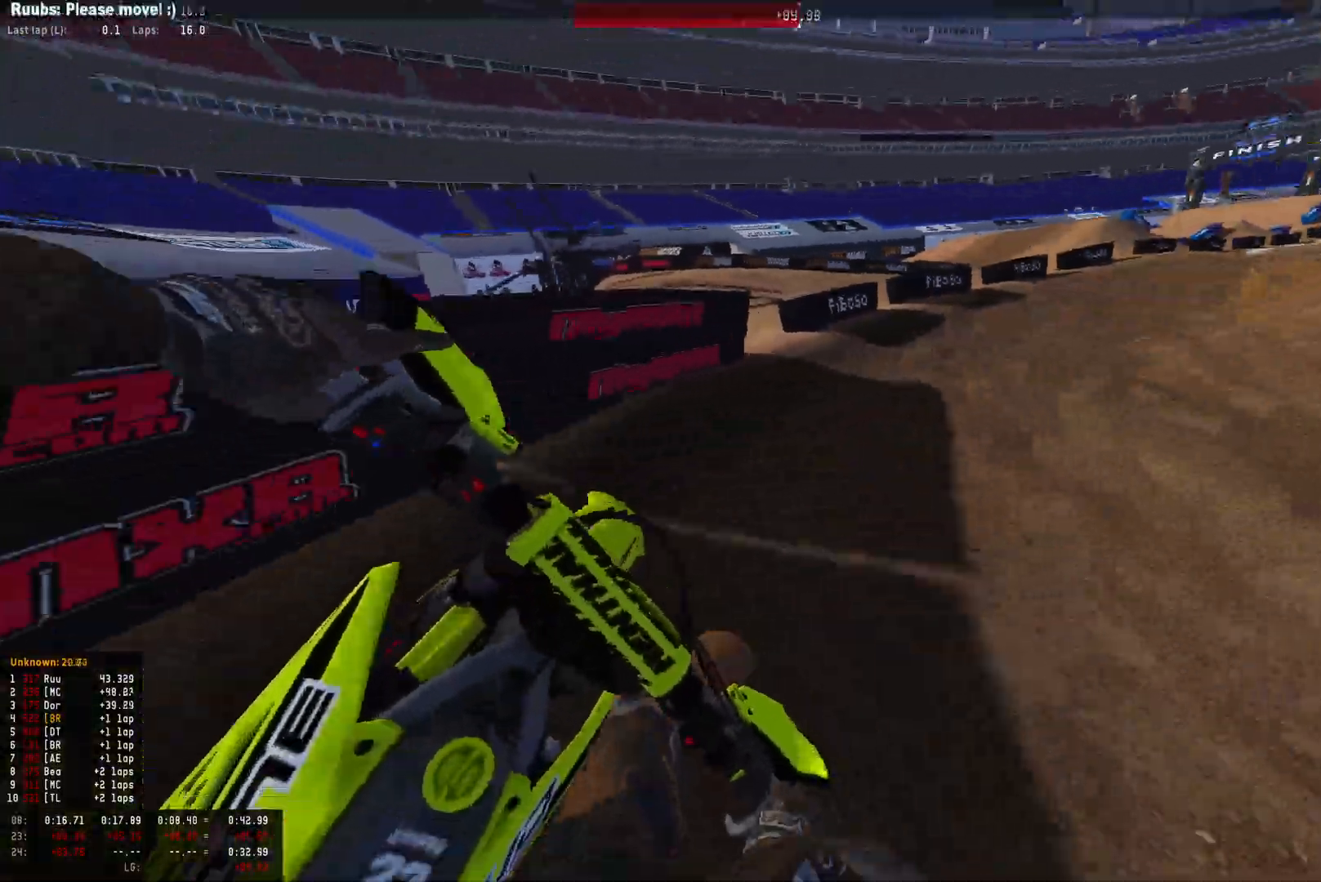
{"buttons": ["R1", "R2"], "left_stick": "down-right", "right_stick": "center", "events": [[333, "right_stick", "center"]]}
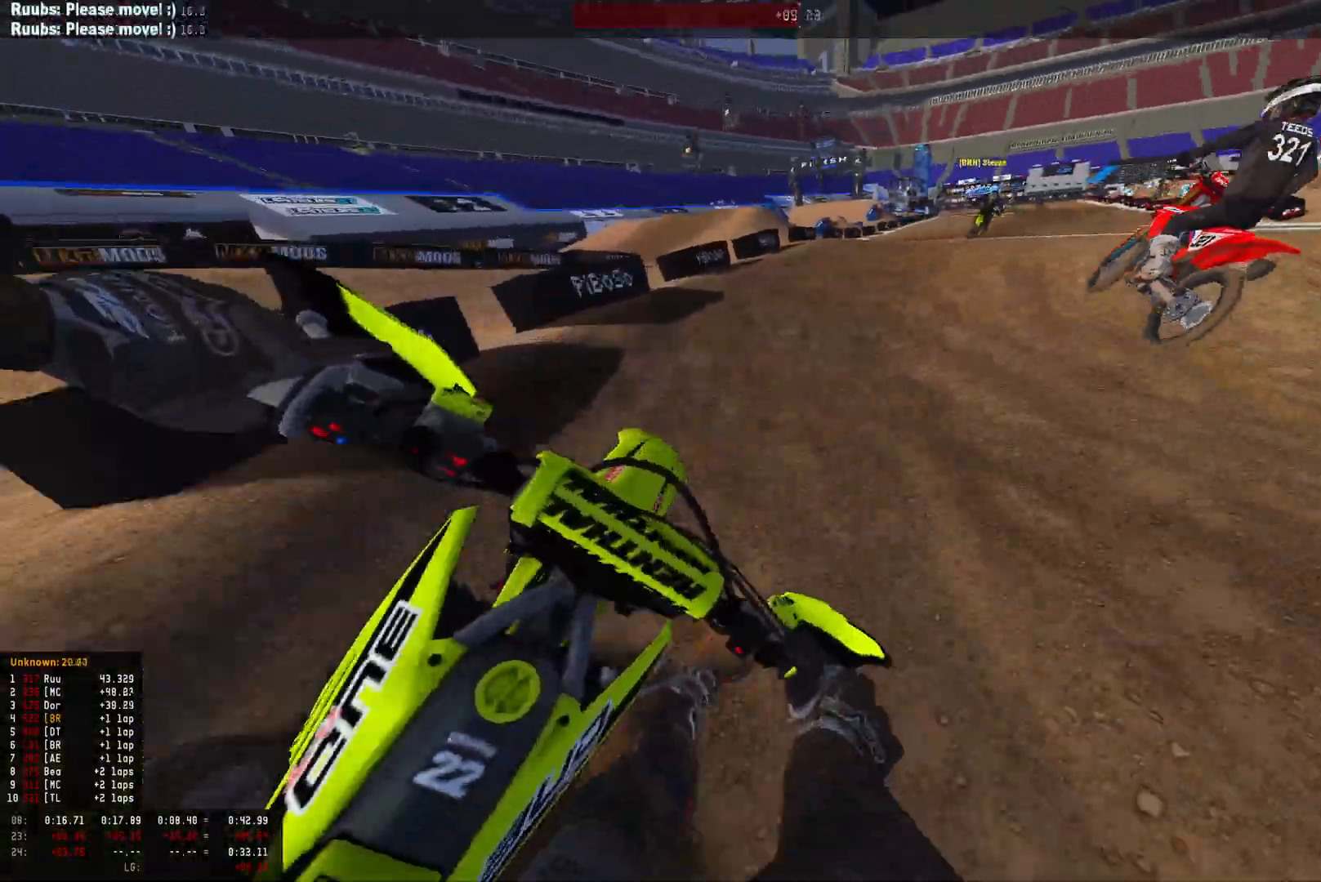
{"buttons": ["R1", "R2"], "left_stick": "down-right", "right_stick": "center", "events": []}
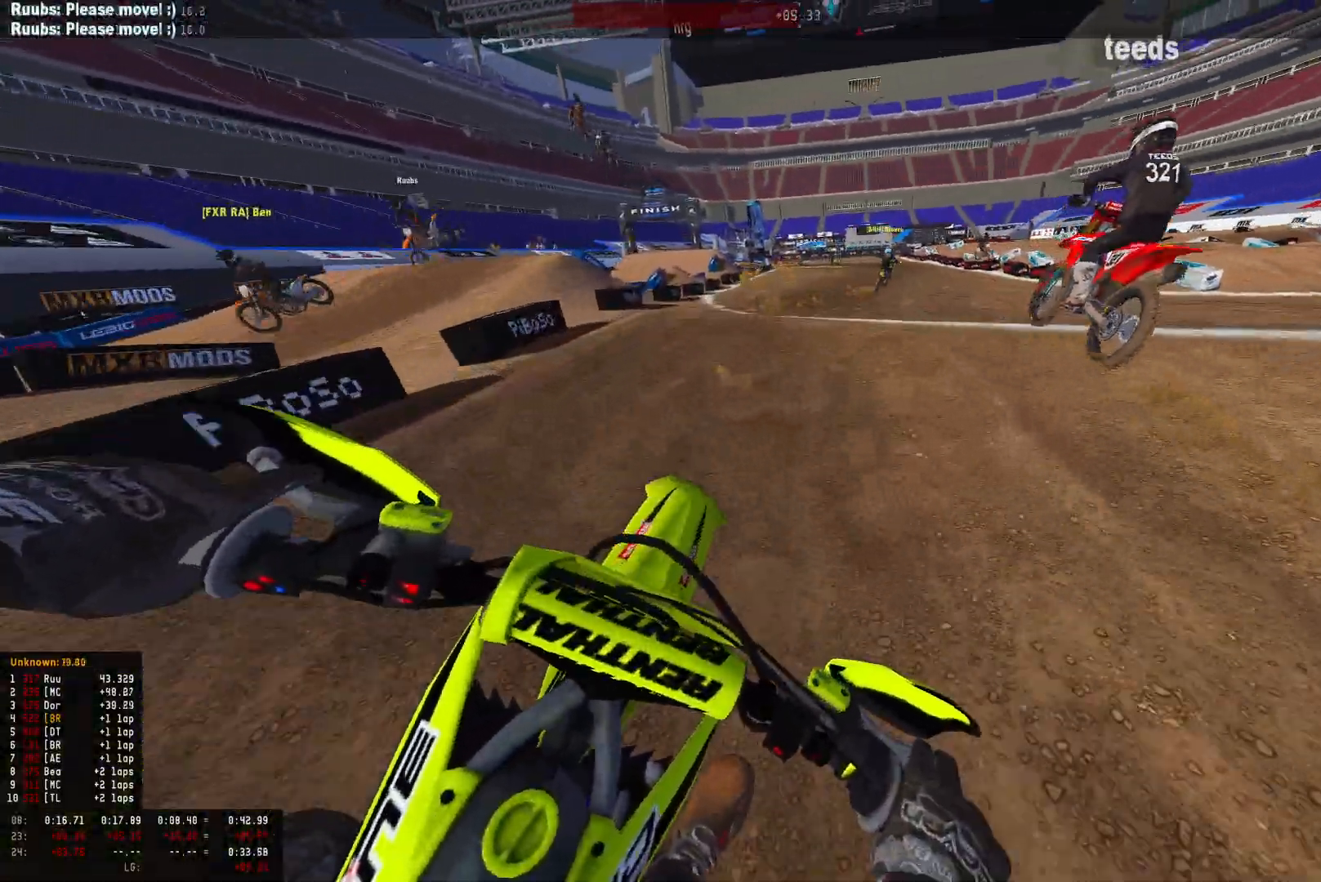
{"buttons": ["R1", "R2"], "left_stick": "down-right", "right_stick": "center", "events": []}
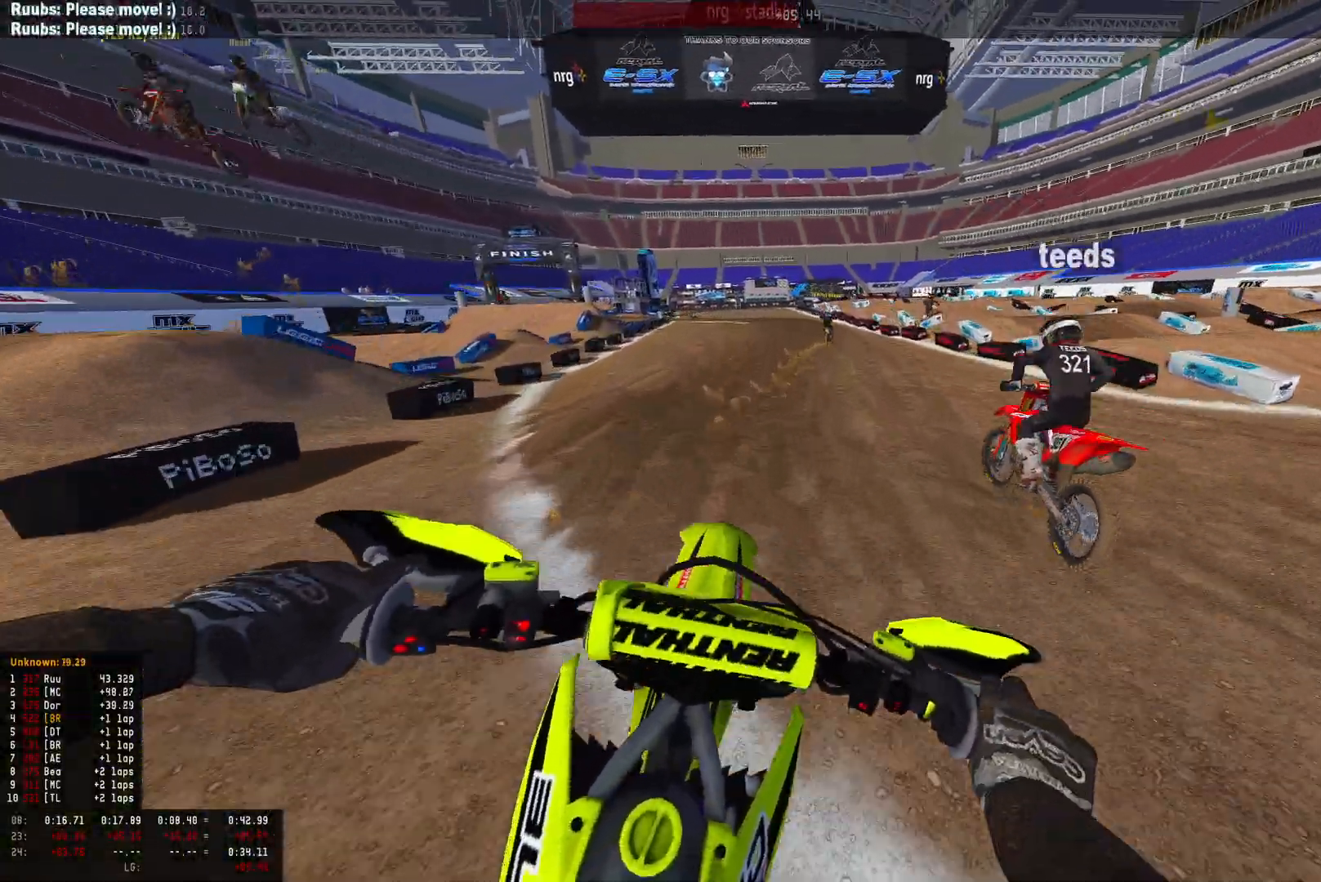
{"buttons": ["R1", "R2"], "left_stick": "center", "right_stick": "center", "events": [[67, "R1", "up"], [67, "left_stick", "center"], [167, "R2", "up"], [233, "CIRCLE", "down"], [267, "R2", "down"], [300, "CIRCLE", "up"], [500, "R1", "down"]]}
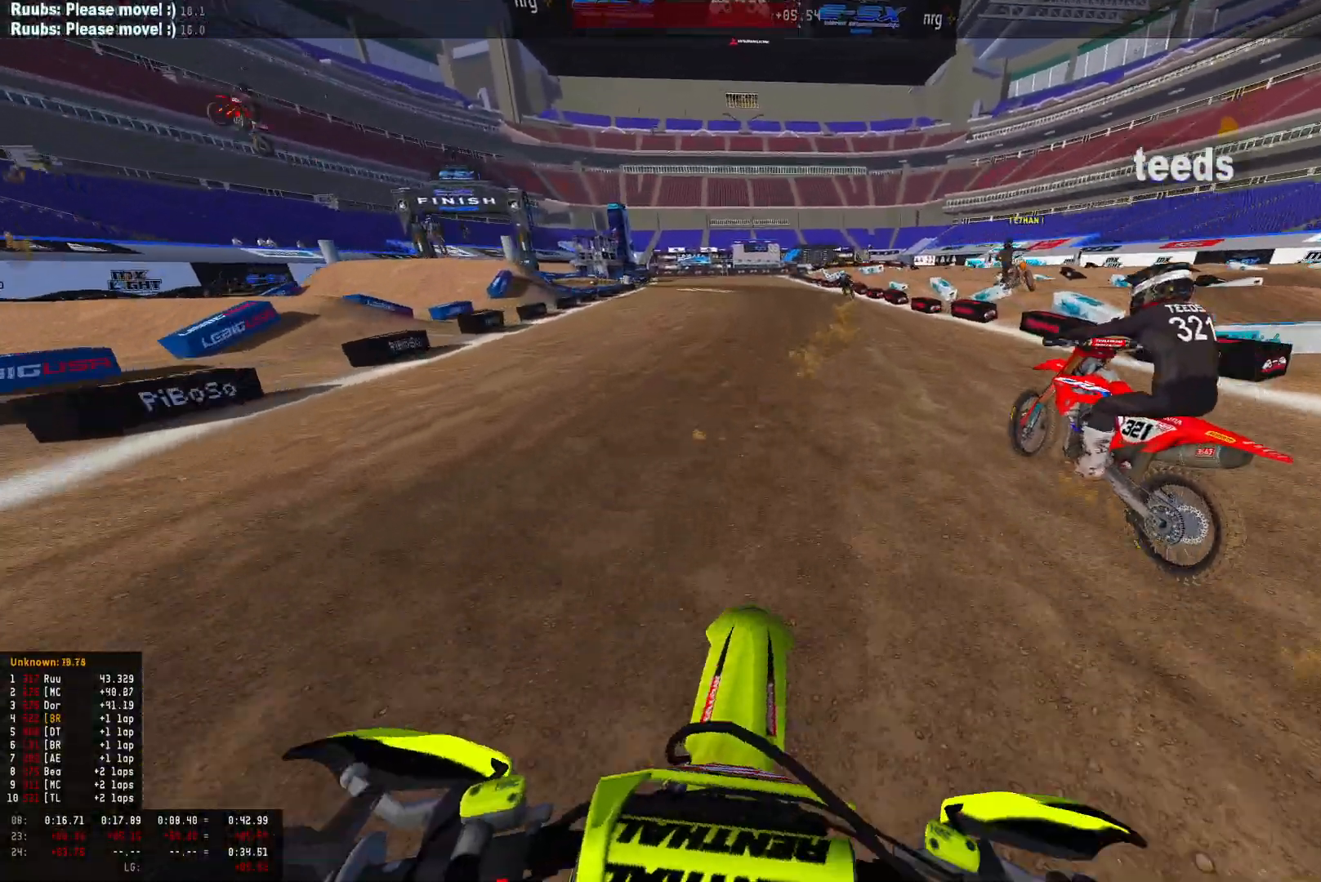
{"buttons": ["R1", "R2"], "left_stick": "center", "right_stick": "down-left", "events": [[100, "right_stick", "down"], [500, "right_stick", "down-left"]]}
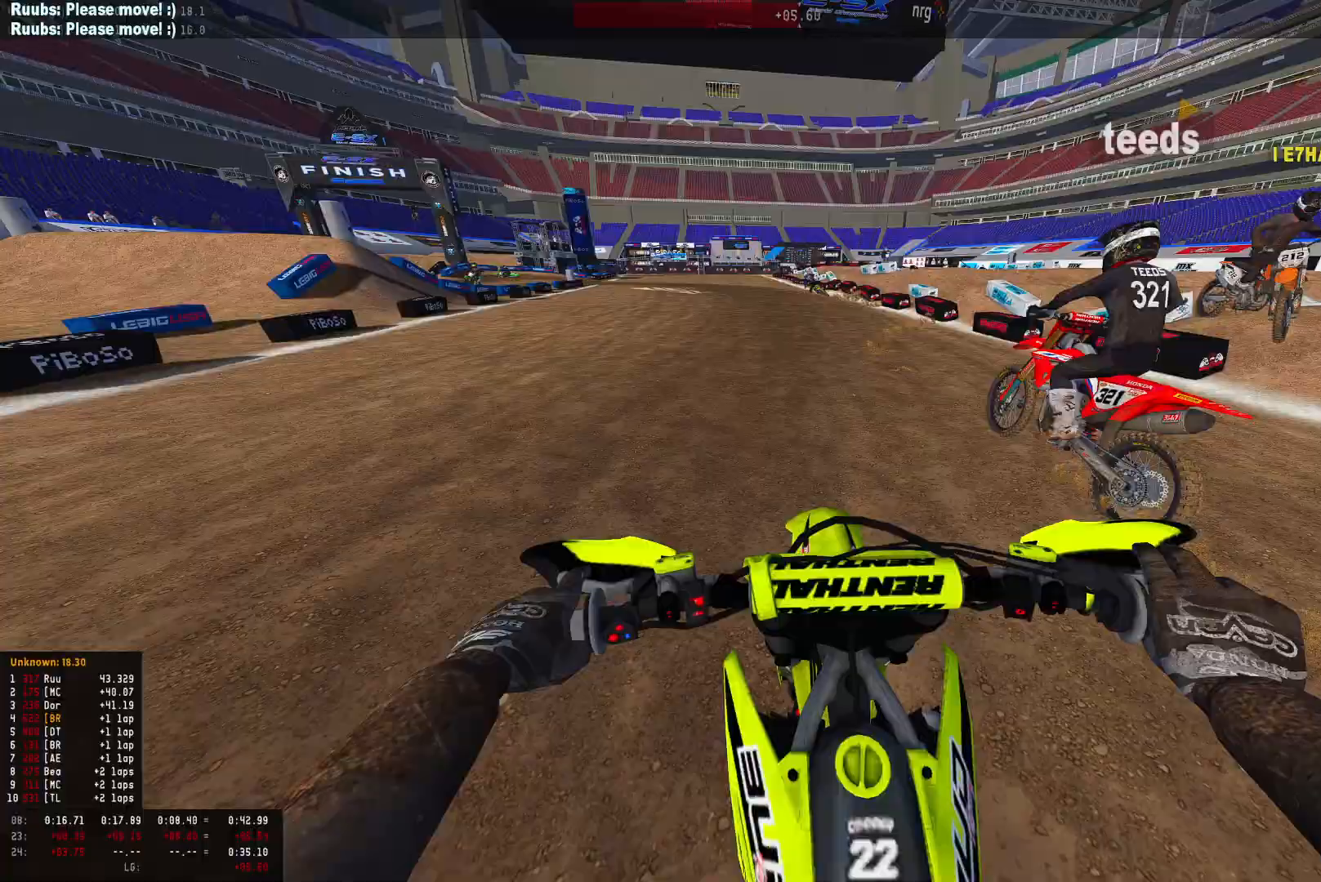
{"buttons": ["R1", "R2"], "left_stick": "center", "right_stick": "down-left", "events": []}
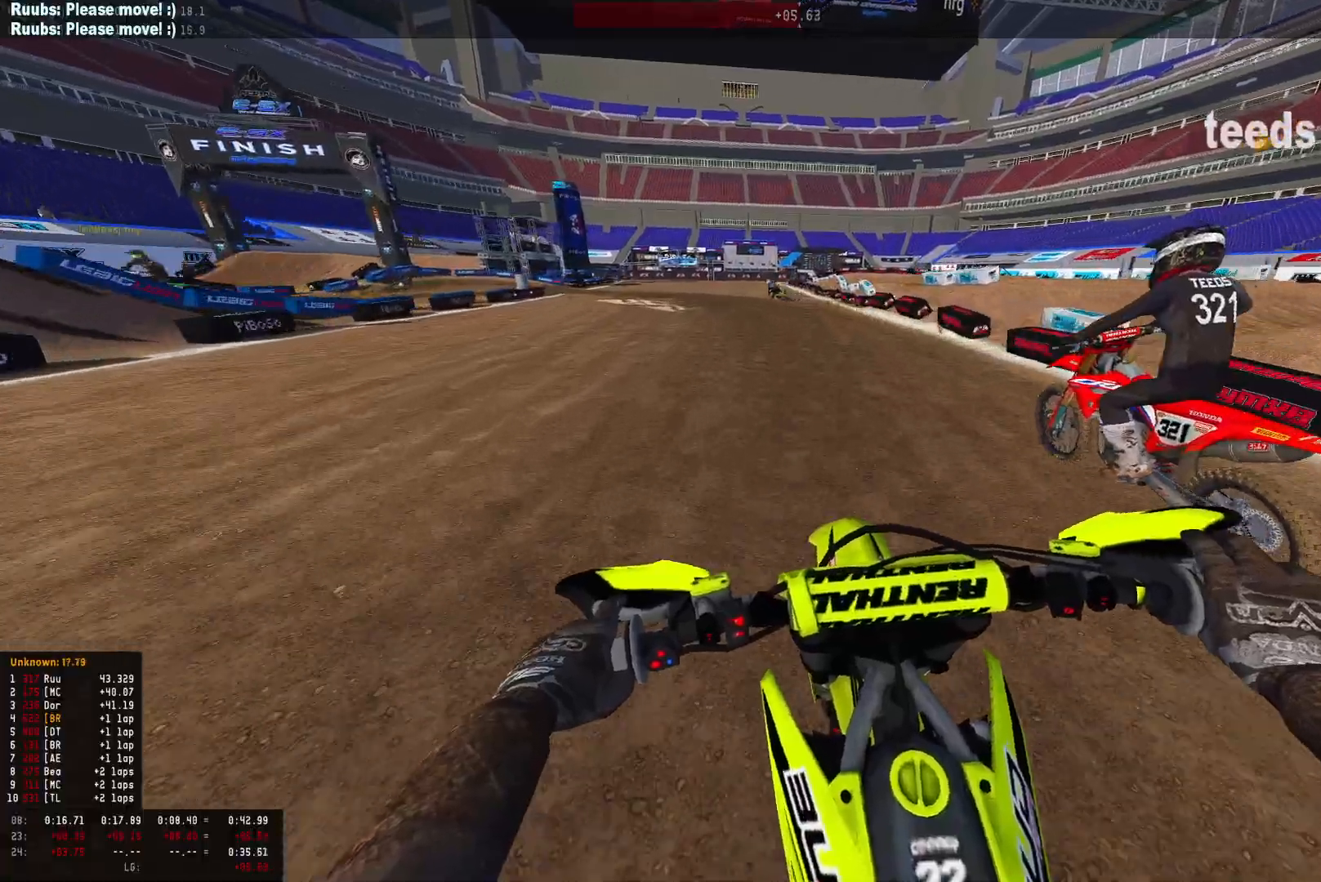
{"buttons": ["R1"], "left_stick": "left", "right_stick": "center", "events": [[133, "left_stick", "left"], [233, "right_stick", "center"], [367, "CROSS", "down"], [367, "R2", "up"], [433, "CROSS", "up"]]}